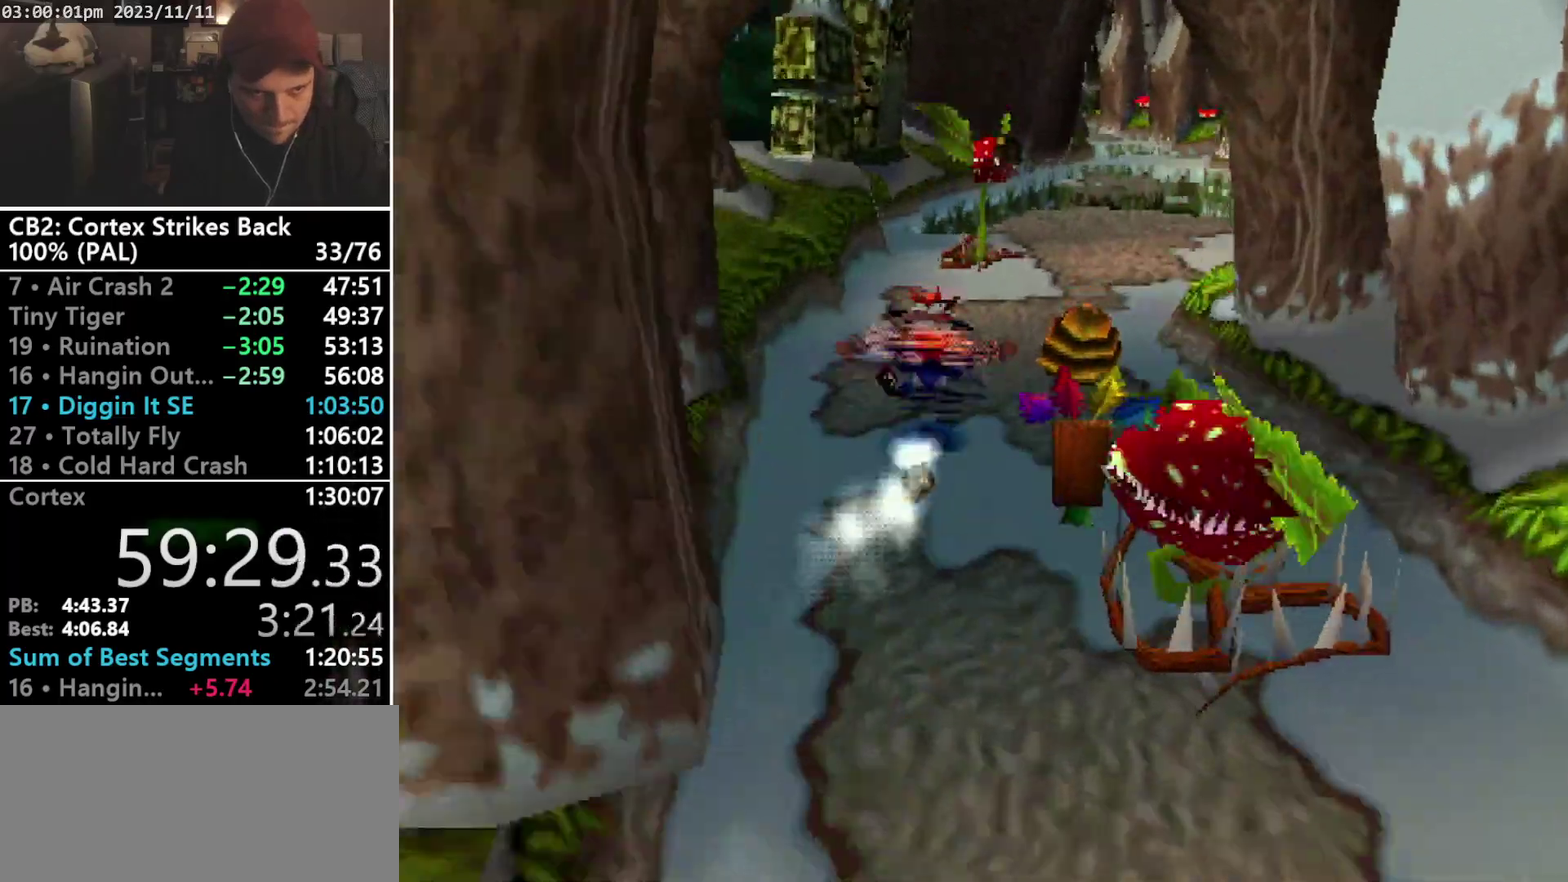
Gameplay with a controller (PlayStation layout); each line is a JSON object with the inputs held at the frame after it. "events" lists button and stick changes between this image and that frame as [ms after this image, input, new state], when the widget could be followed in between. Not read: L3 R3 left_stick right_stick.
{"buttons": ["CROSS", "R1", "DPAD_UP", "DPAD_RIGHT"], "events": [[200, "DPAD_UP", "down"], [200, "SQUARE", "up"], [300, "DPAD_RIGHT", "down"], [367, "CROSS", "down"]]}
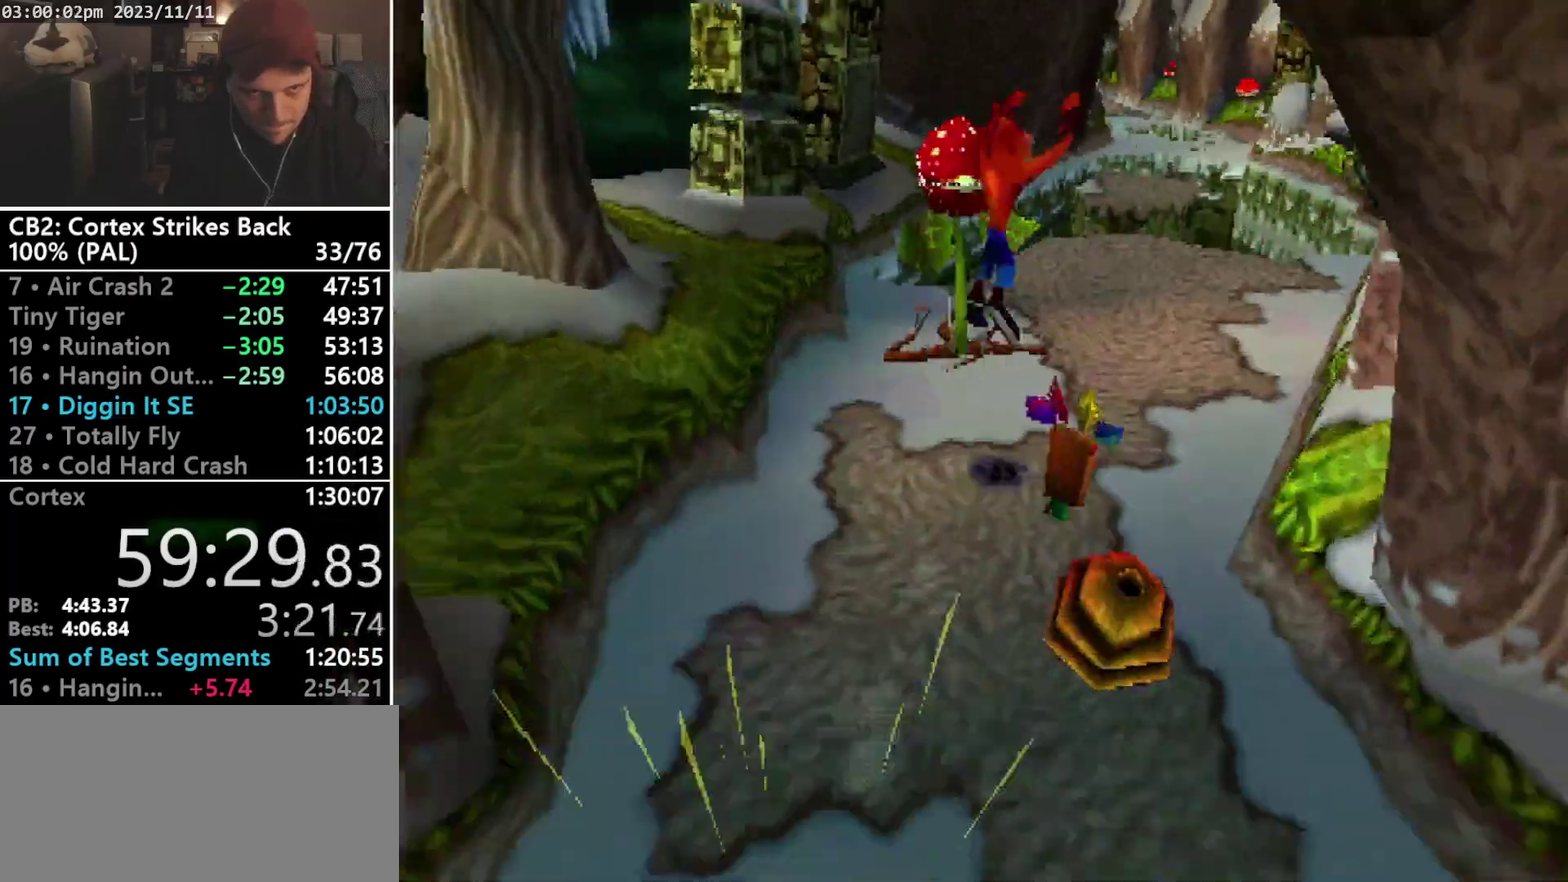
{"buttons": ["CROSS", "R1", "DPAD_UP"], "events": [[67, "DPAD_LEFT", "down"], [67, "DPAD_RIGHT", "up"], [133, "DPAD_LEFT", "up"], [167, "DPAD_RIGHT", "down"], [233, "DPAD_RIGHT", "up"], [333, "DPAD_RIGHT", "down"], [433, "DPAD_LEFT", "down"], [433, "DPAD_RIGHT", "up"], [500, "DPAD_LEFT", "up"]]}
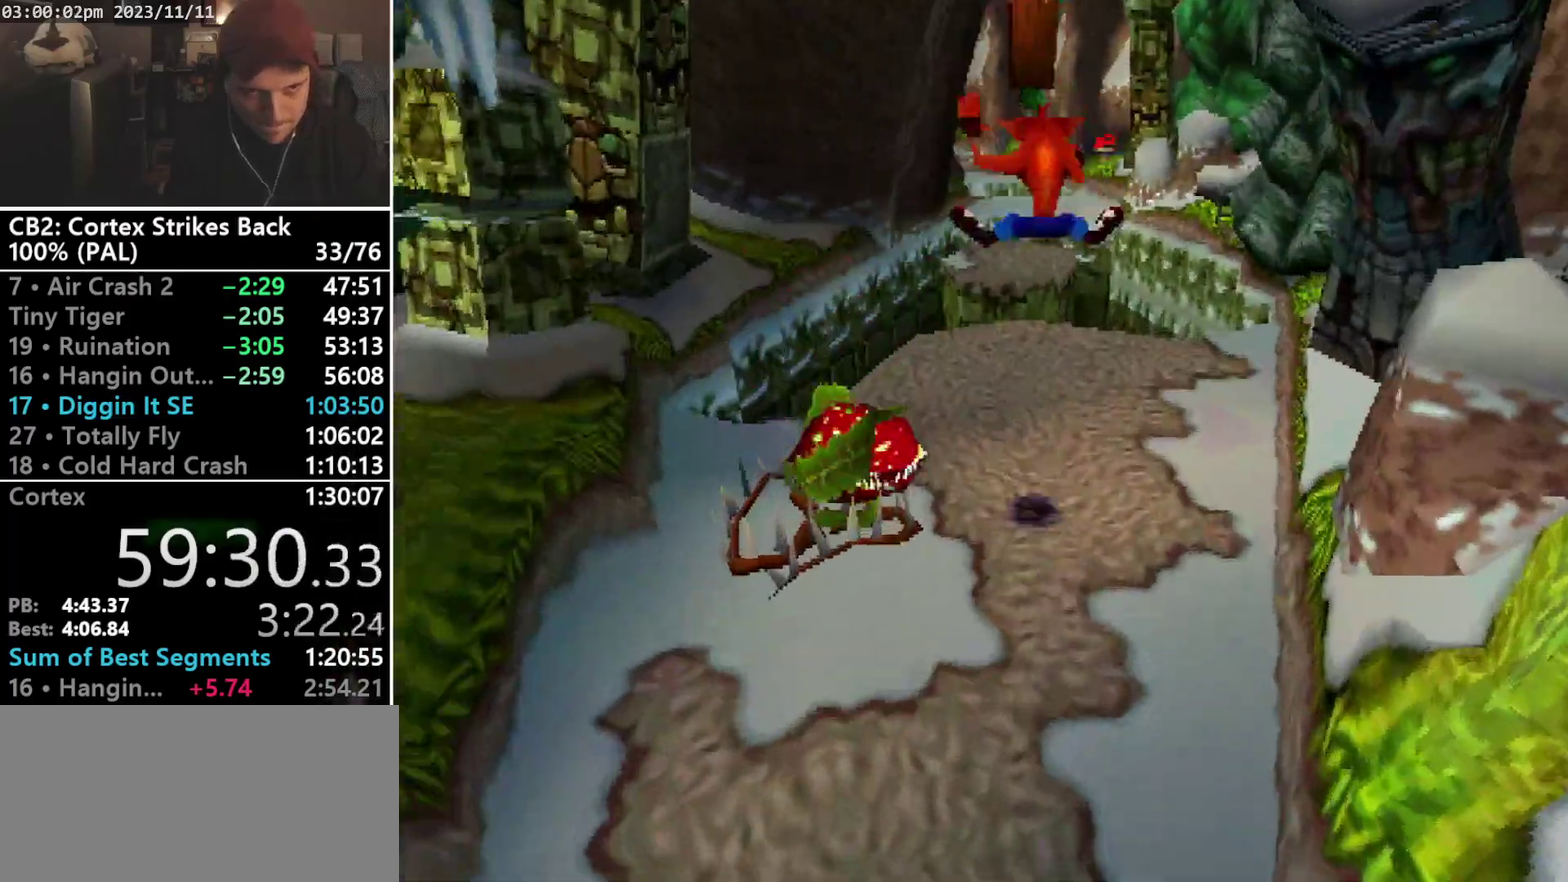
{"buttons": ["R1", "DPAD_UP", "DPAD_LEFT"], "events": [[33, "DPAD_RIGHT", "down"], [100, "DPAD_RIGHT", "up"], [133, "CROSS", "up"], [167, "R1", "up"], [300, "R1", "down"], [467, "DPAD_LEFT", "down"]]}
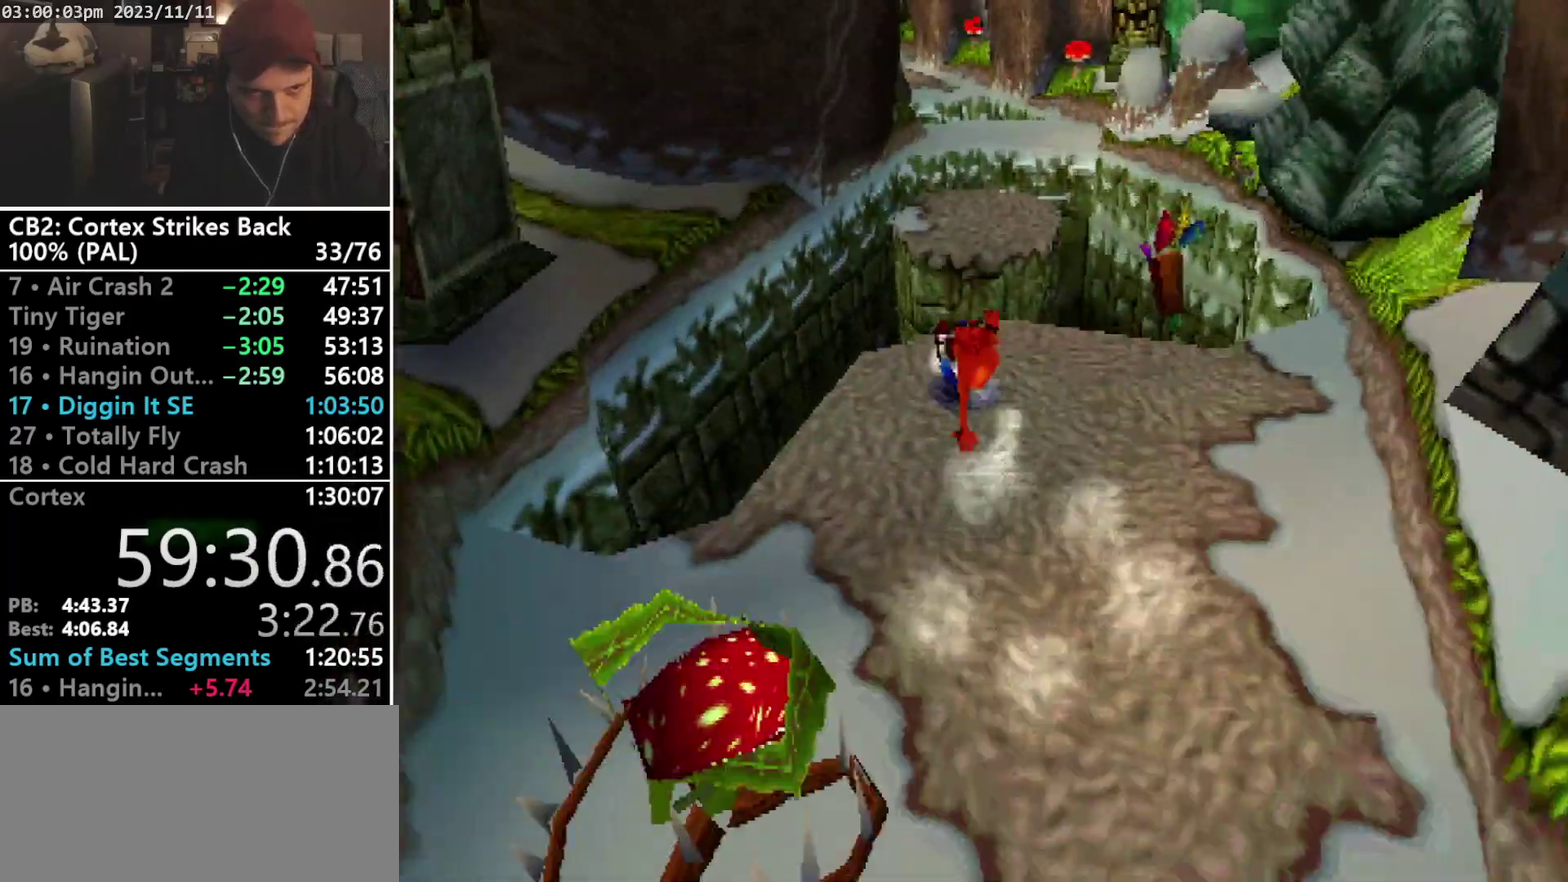
{"buttons": ["R1", "DPAD_UP", "DPAD_RIGHT"], "events": [[67, "CROSS", "down"], [67, "DPAD_LEFT", "up"], [67, "DPAD_RIGHT", "down"], [133, "DPAD_RIGHT", "up"], [167, "DPAD_LEFT", "down"], [233, "DPAD_LEFT", "up"], [267, "DPAD_RIGHT", "down"], [333, "DPAD_RIGHT", "up"], [433, "DPAD_RIGHT", "down"], [467, "CROSS", "up"]]}
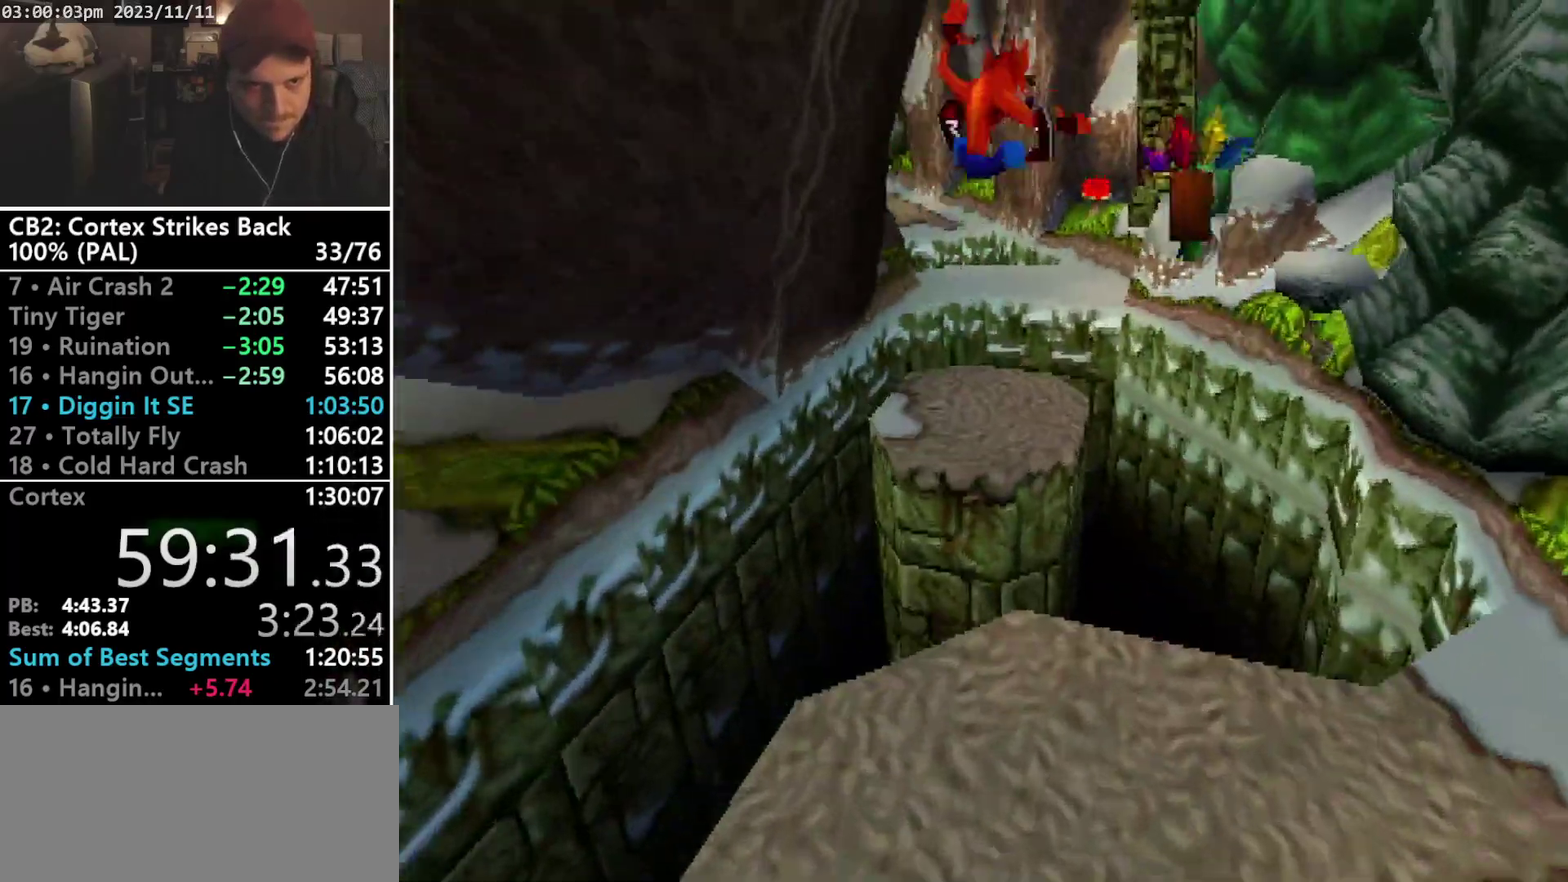
{"buttons": ["R1", "DPAD_UP"], "events": [[67, "DPAD_LEFT", "down"], [67, "DPAD_RIGHT", "up"], [67, "R1", "up"], [133, "DPAD_LEFT", "up"], [433, "R1", "down"]]}
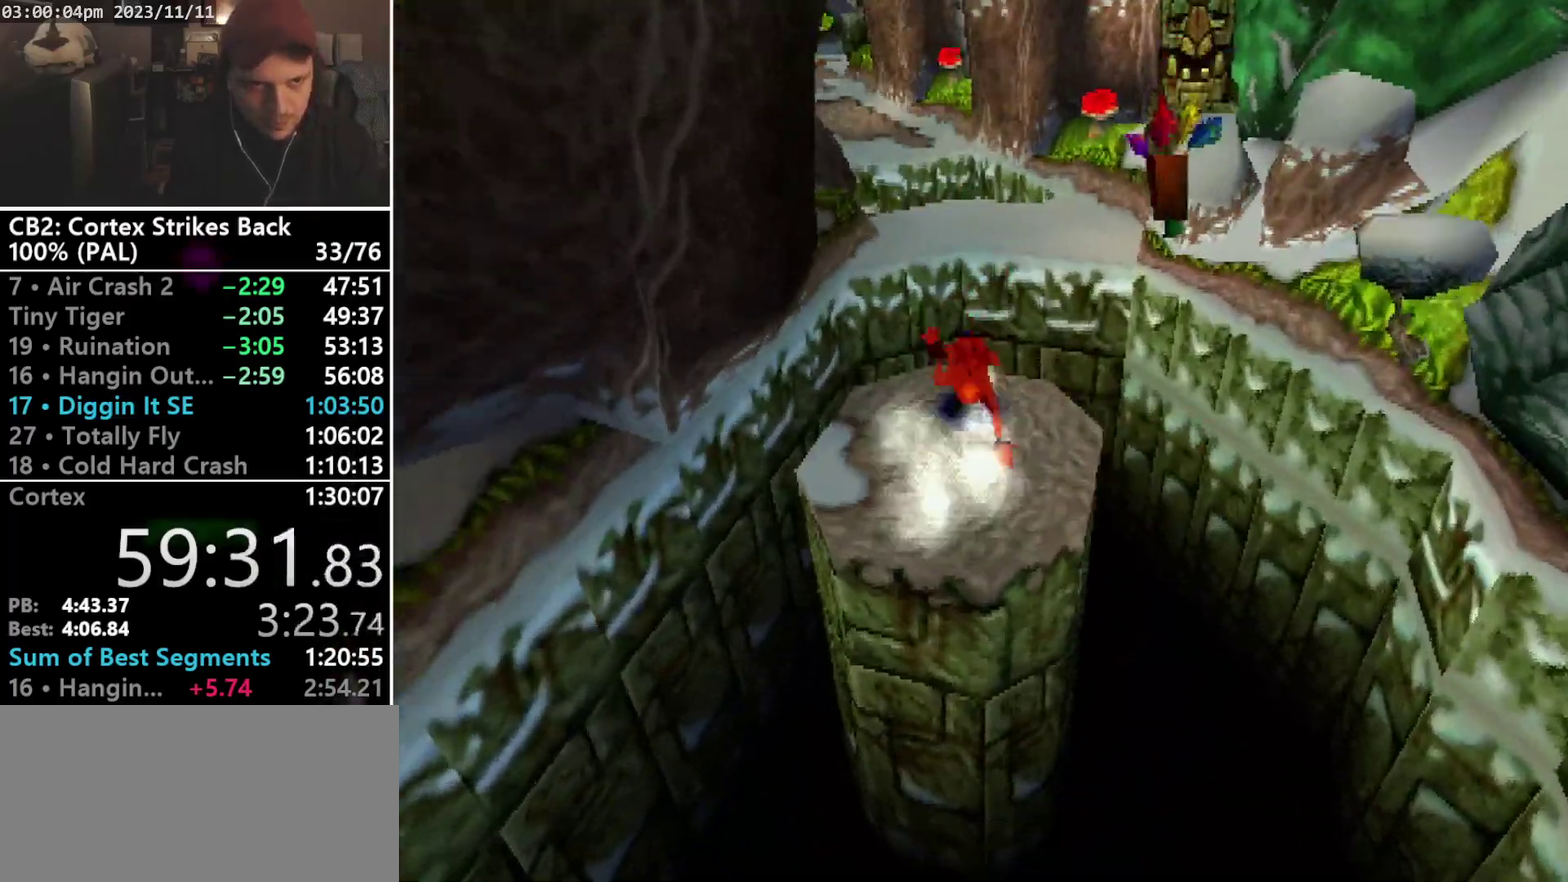
{"buttons": ["R1", "DPAD_UP", "DPAD_LEFT"], "events": [[67, "DPAD_LEFT", "down"], [133, "CROSS", "down"], [167, "DPAD_LEFT", "up"], [200, "DPAD_RIGHT", "down"], [267, "DPAD_RIGHT", "up"], [300, "DPAD_LEFT", "down"], [367, "CROSS", "up"], [367, "DPAD_LEFT", "up"], [400, "DPAD_RIGHT", "down"], [467, "DPAD_LEFT", "down"], [467, "DPAD_RIGHT", "up"]]}
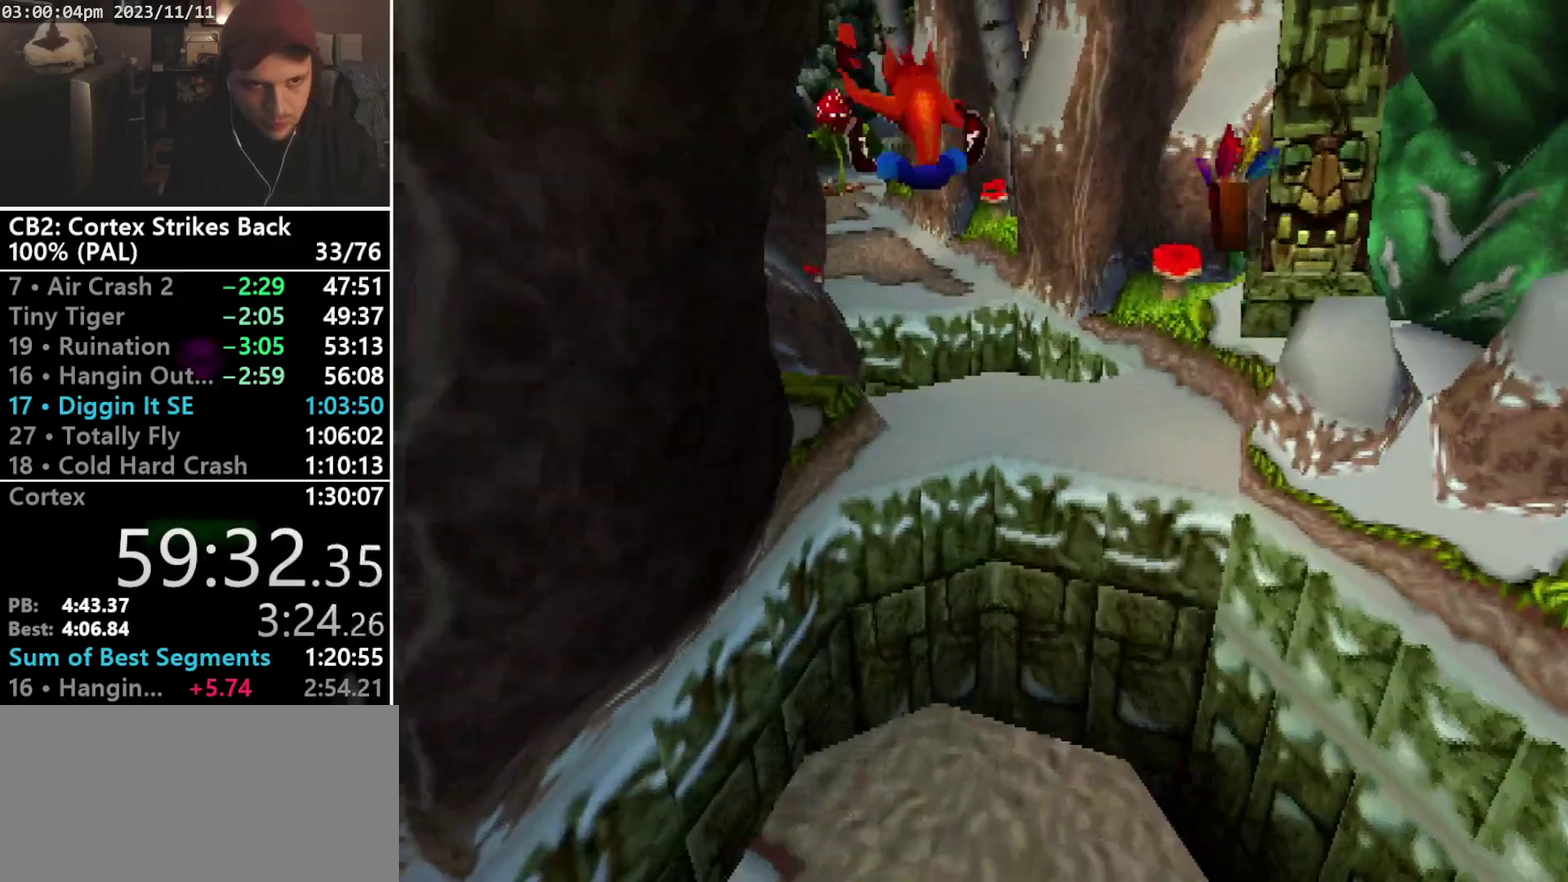
{"buttons": ["R1", "DPAD_UP"], "events": [[167, "DPAD_LEFT", "up"], [167, "R1", "up"], [500, "R1", "down"]]}
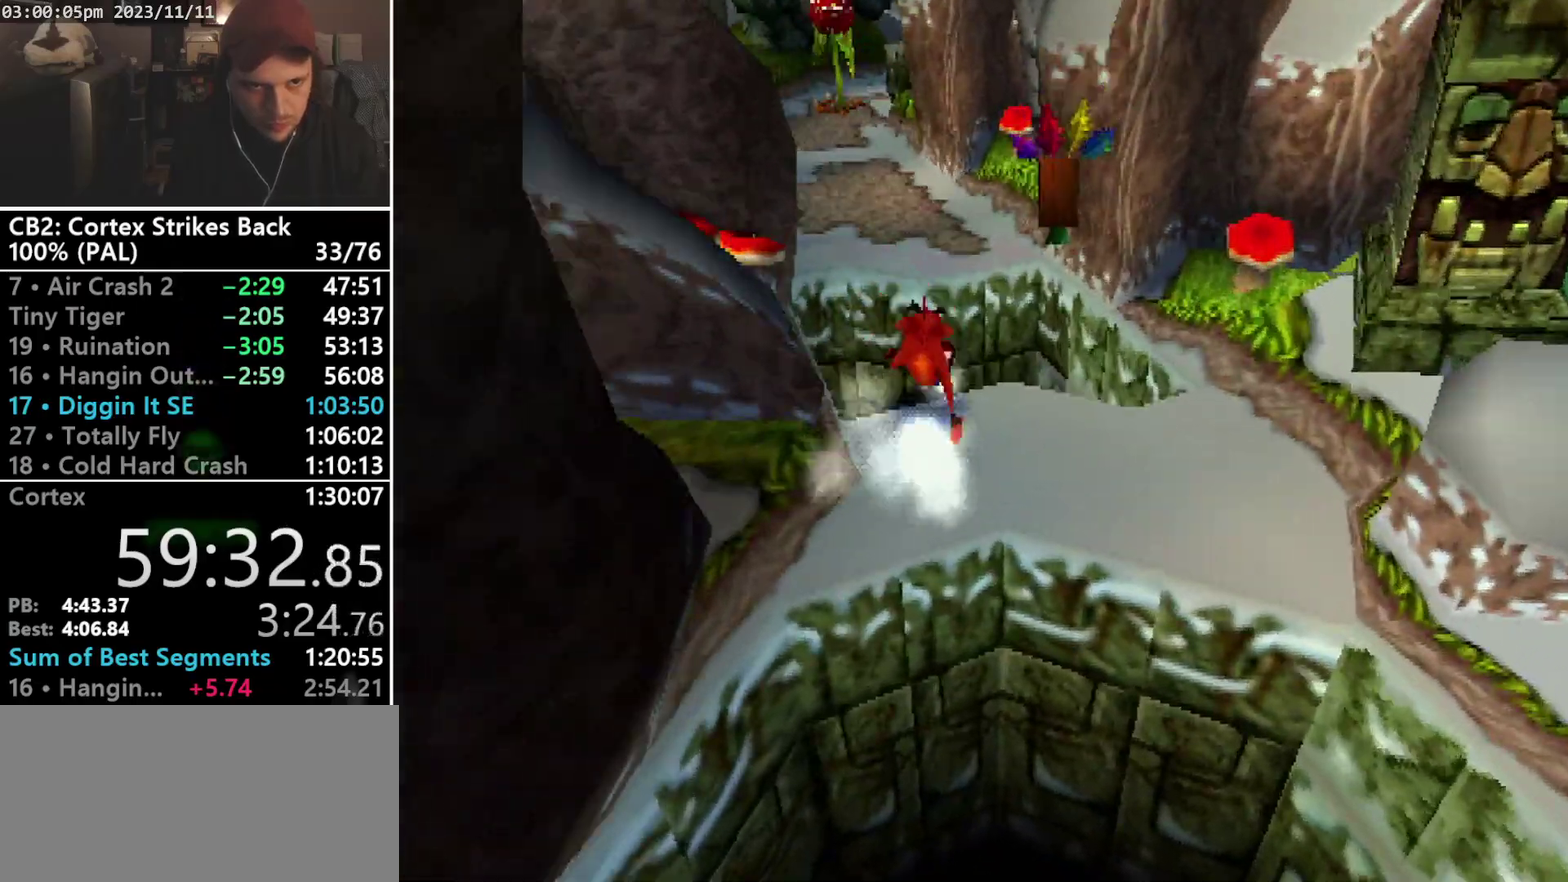
{"buttons": ["CROSS", "R1", "DPAD_UP"], "events": [[133, "CROSS", "down"], [133, "DPAD_LEFT", "down"], [200, "DPAD_LEFT", "up"], [233, "DPAD_RIGHT", "down"], [300, "DPAD_RIGHT", "up"], [333, "DPAD_LEFT", "down"], [367, "DPAD_DOWN", "down"], [400, "DPAD_LEFT", "up"], [400, "DPAD_RIGHT", "down"], [467, "DPAD_DOWN", "up"], [467, "DPAD_RIGHT", "up"]]}
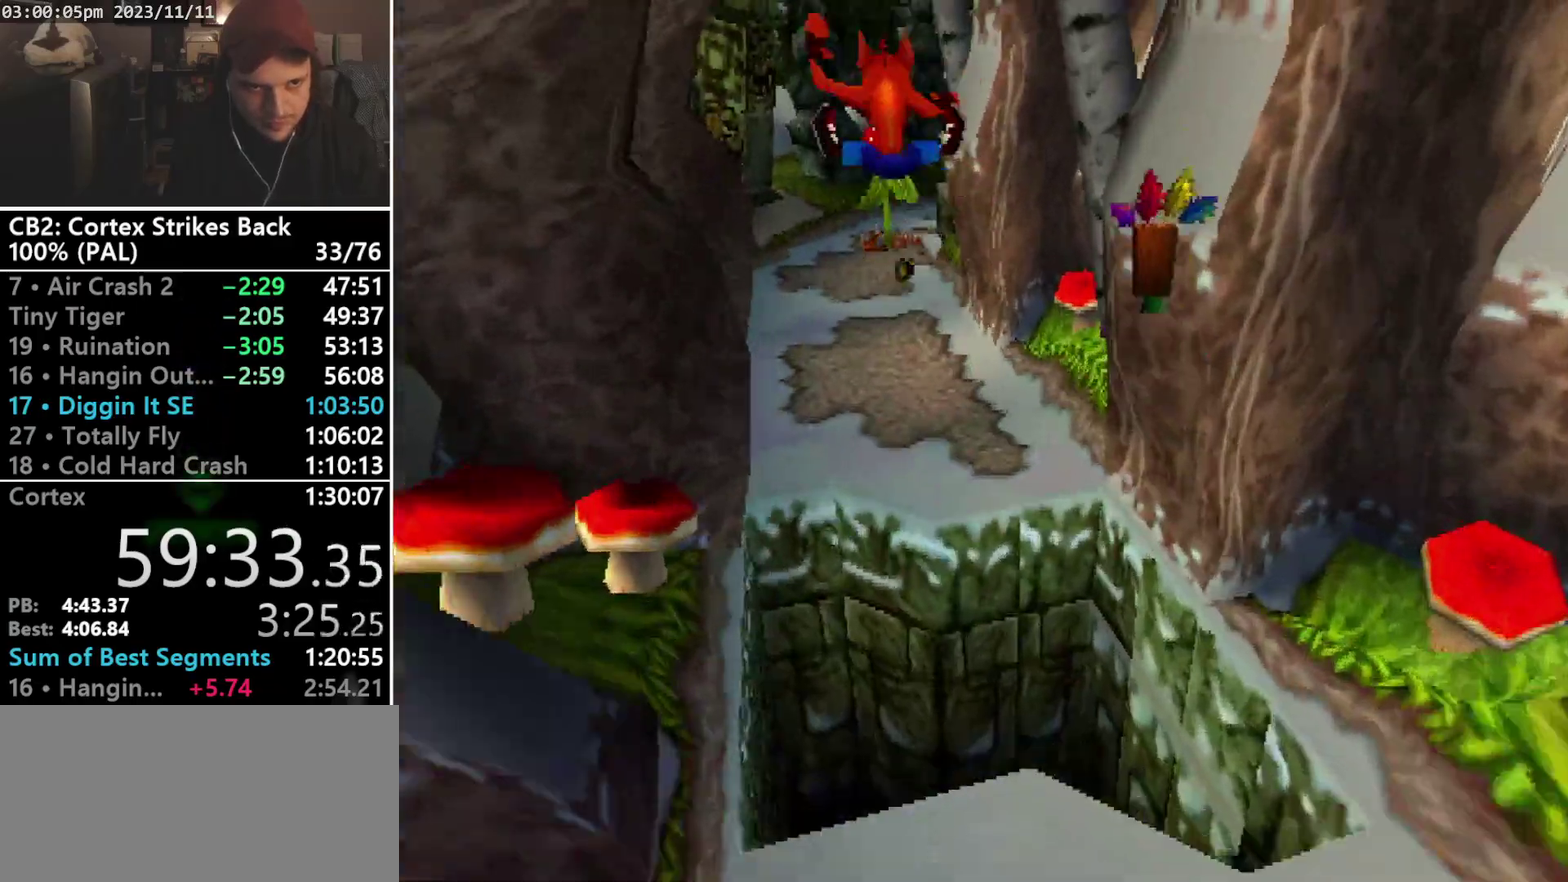
{"buttons": ["DPAD_UP"], "events": [[33, "DPAD_LEFT", "down"], [100, "DPAD_LEFT", "up"], [267, "CROSS", "up"], [300, "R1", "up"]]}
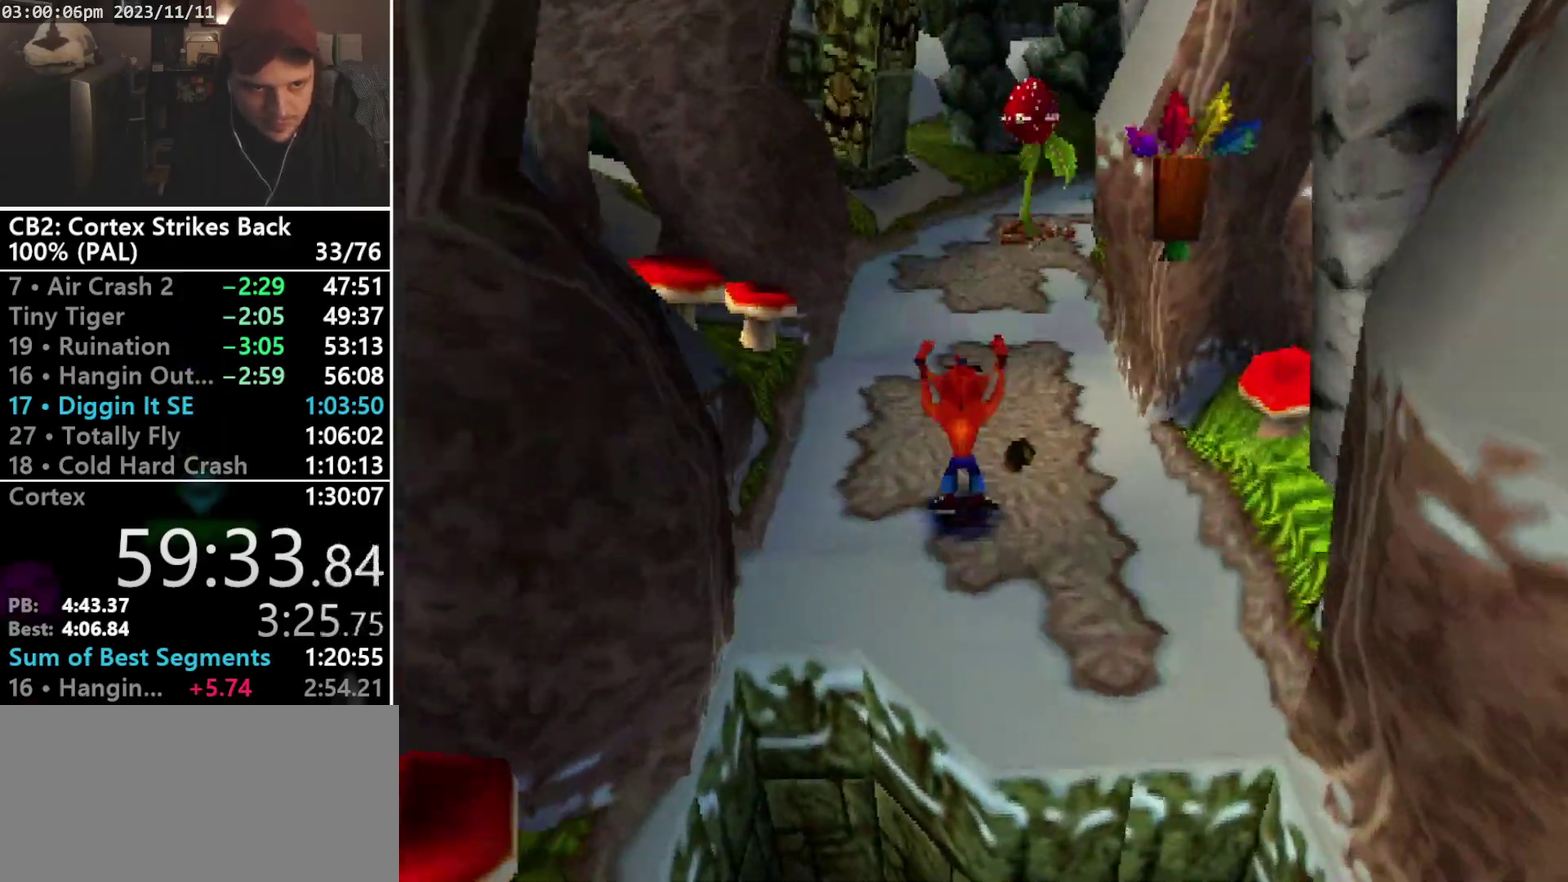
{"buttons": ["CROSS", "SQUARE", "R1", "DPAD_UP", "DPAD_RIGHT"], "events": [[67, "R1", "down"], [200, "DPAD_LEFT", "down"], [233, "SQUARE", "down"], [267, "CROSS", "down"], [267, "DPAD_LEFT", "up"], [300, "DPAD_RIGHT", "down"], [367, "DPAD_RIGHT", "up"], [400, "DPAD_LEFT", "down"], [467, "DPAD_LEFT", "up"], [467, "DPAD_RIGHT", "down"]]}
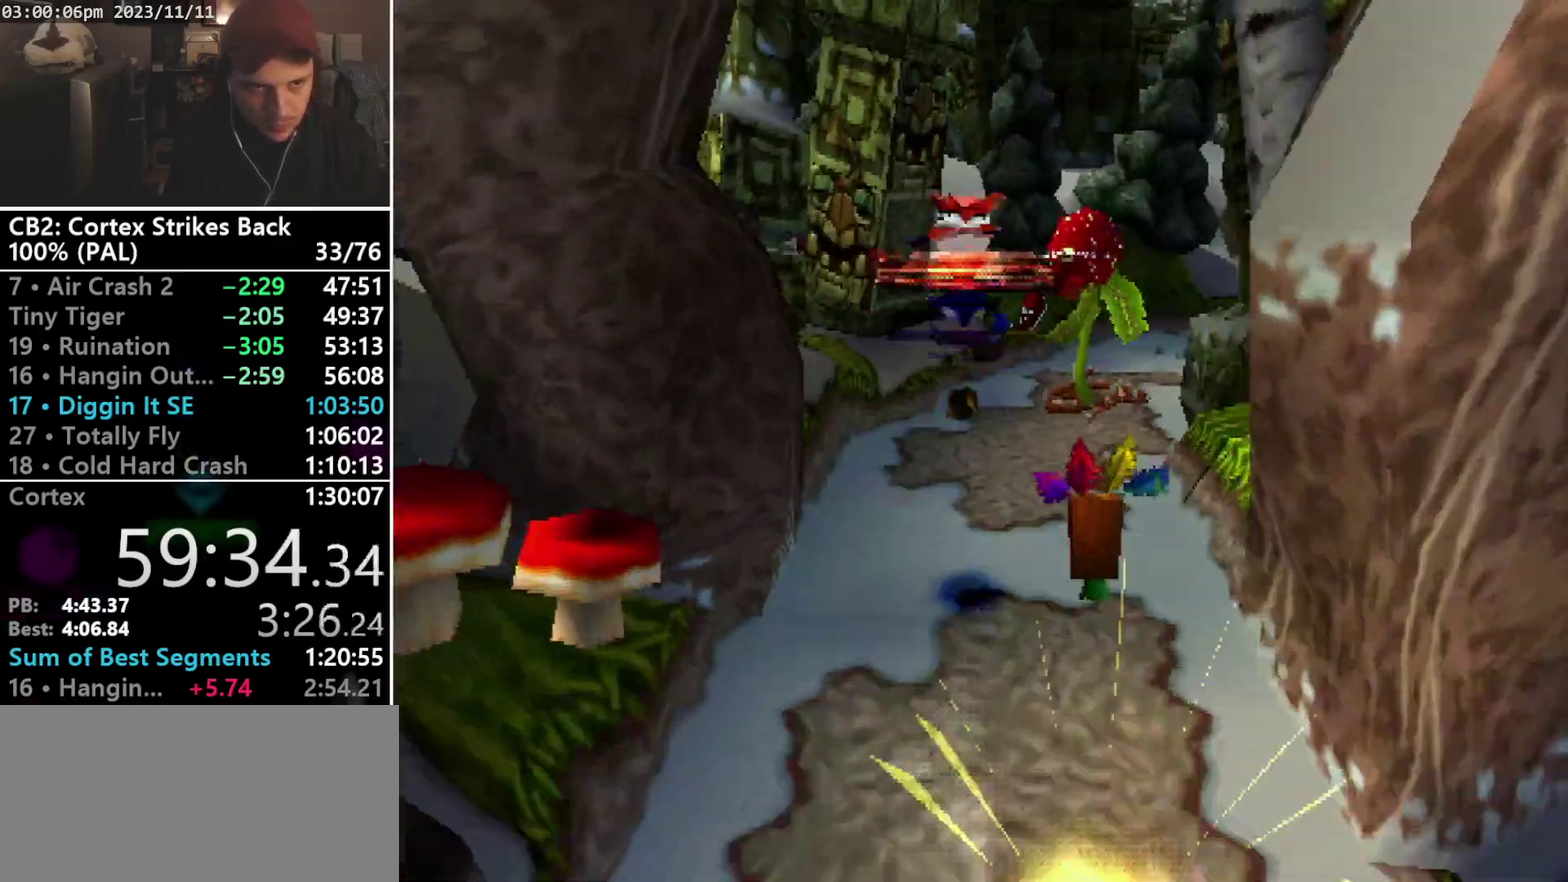
{"buttons": ["DPAD_UP"], "events": [[67, "DPAD_RIGHT", "up"], [100, "R1", "up"], [133, "CROSS", "up"], [133, "SQUARE", "up"], [300, "R2", "down"], [433, "R2", "up"]]}
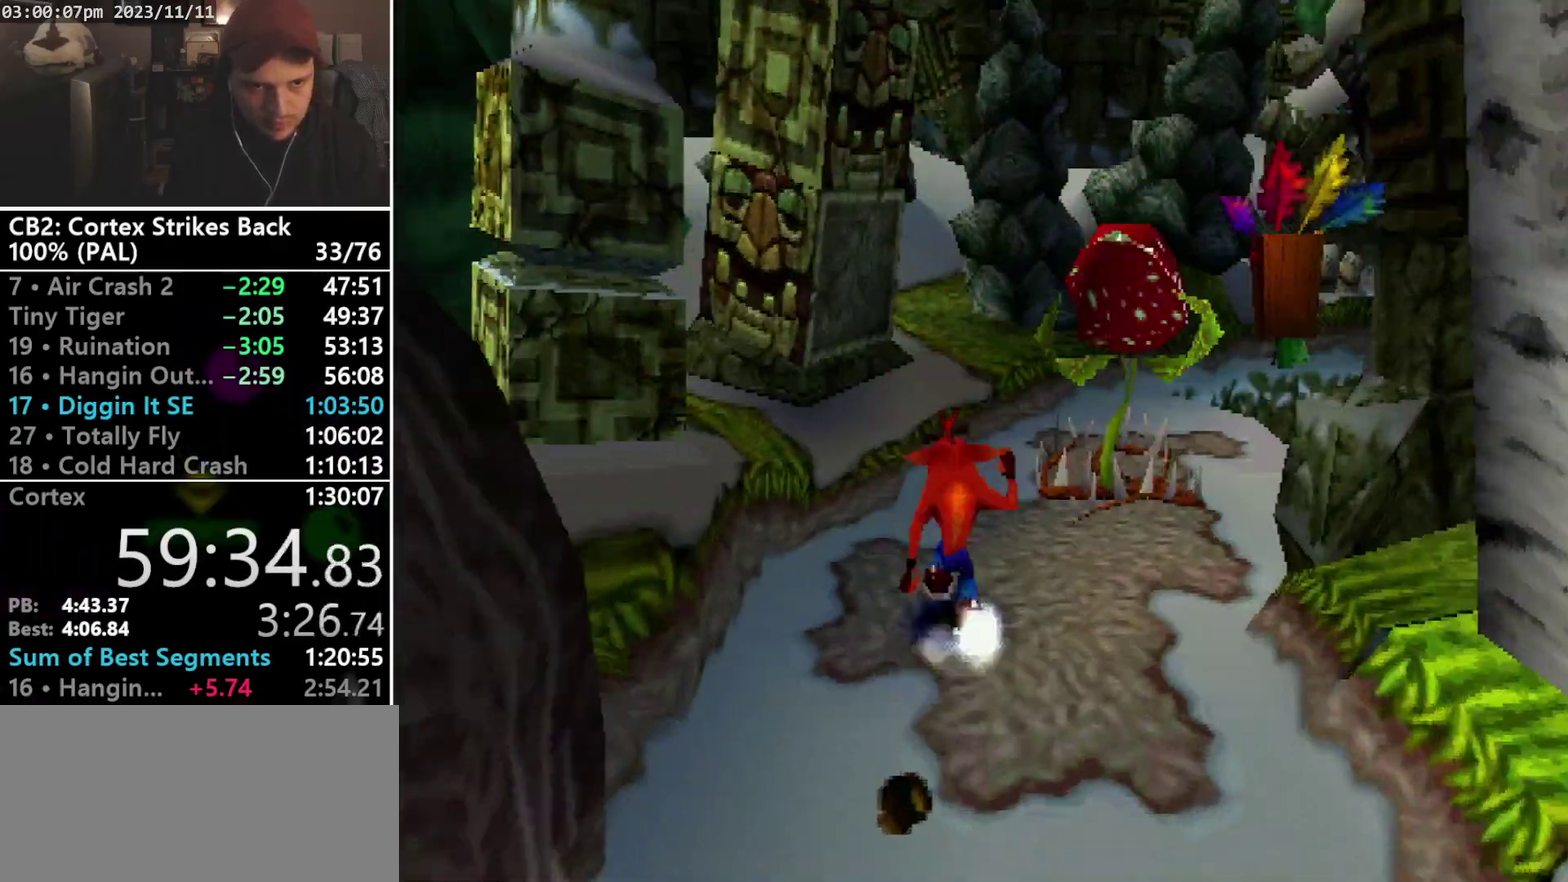
{"buttons": ["CROSS", "SQUARE", "R1", "DPAD_UP", "DPAD_RIGHT"], "events": [[33, "R1", "down"], [100, "CROSS", "down"], [200, "SQUARE", "down"], [333, "DPAD_RIGHT", "down"]]}
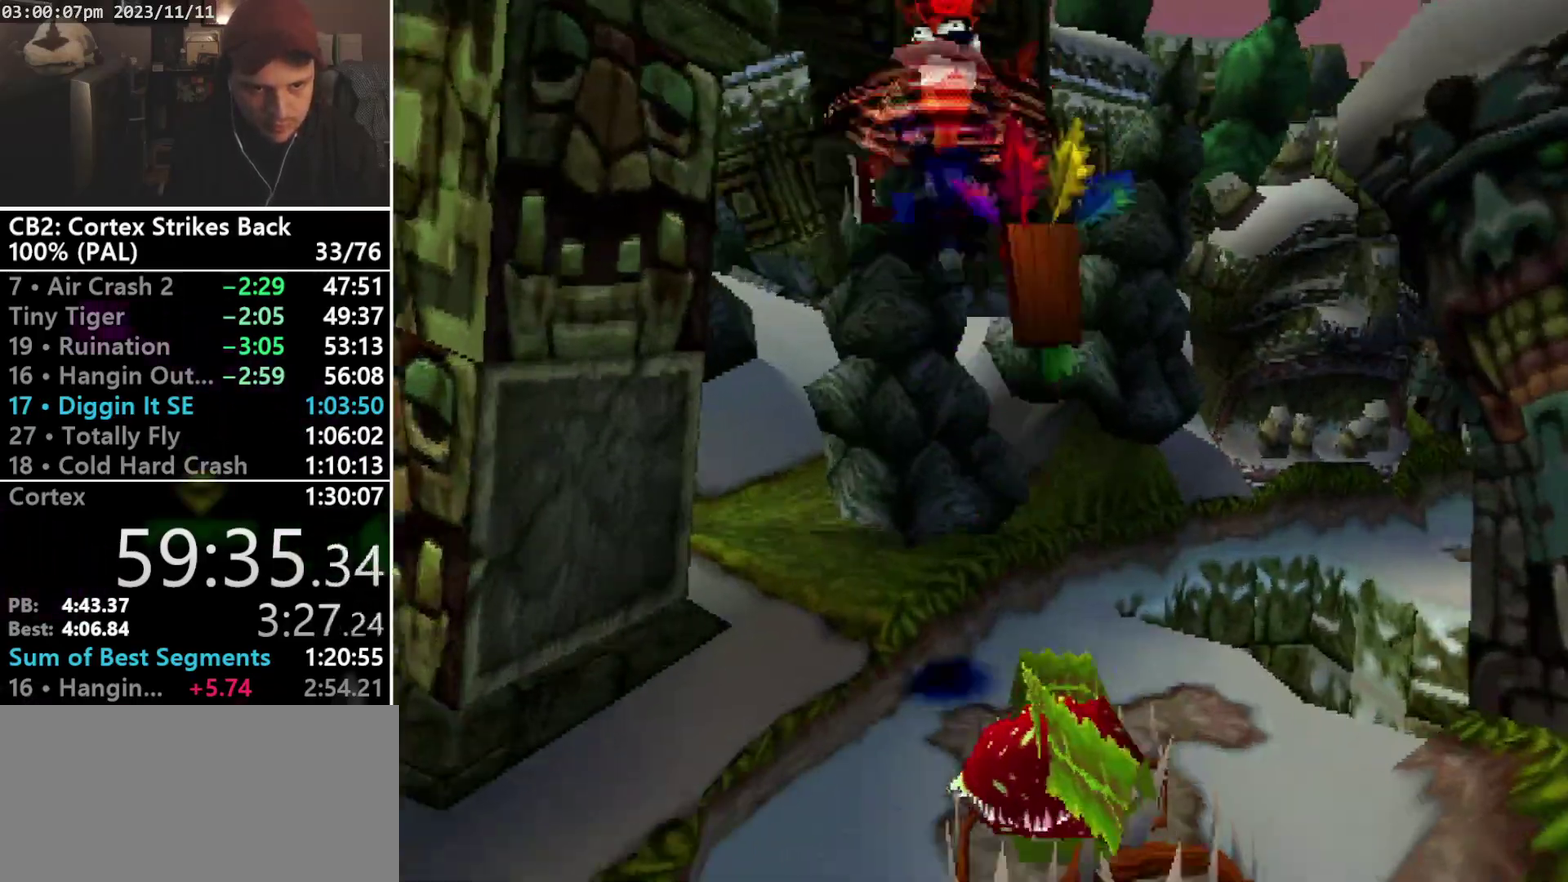
{"buttons": ["DPAD_UP"], "events": [[167, "CROSS", "up"], [167, "R1", "up"], [167, "SQUARE", "up"], [300, "DPAD_RIGHT", "up"]]}
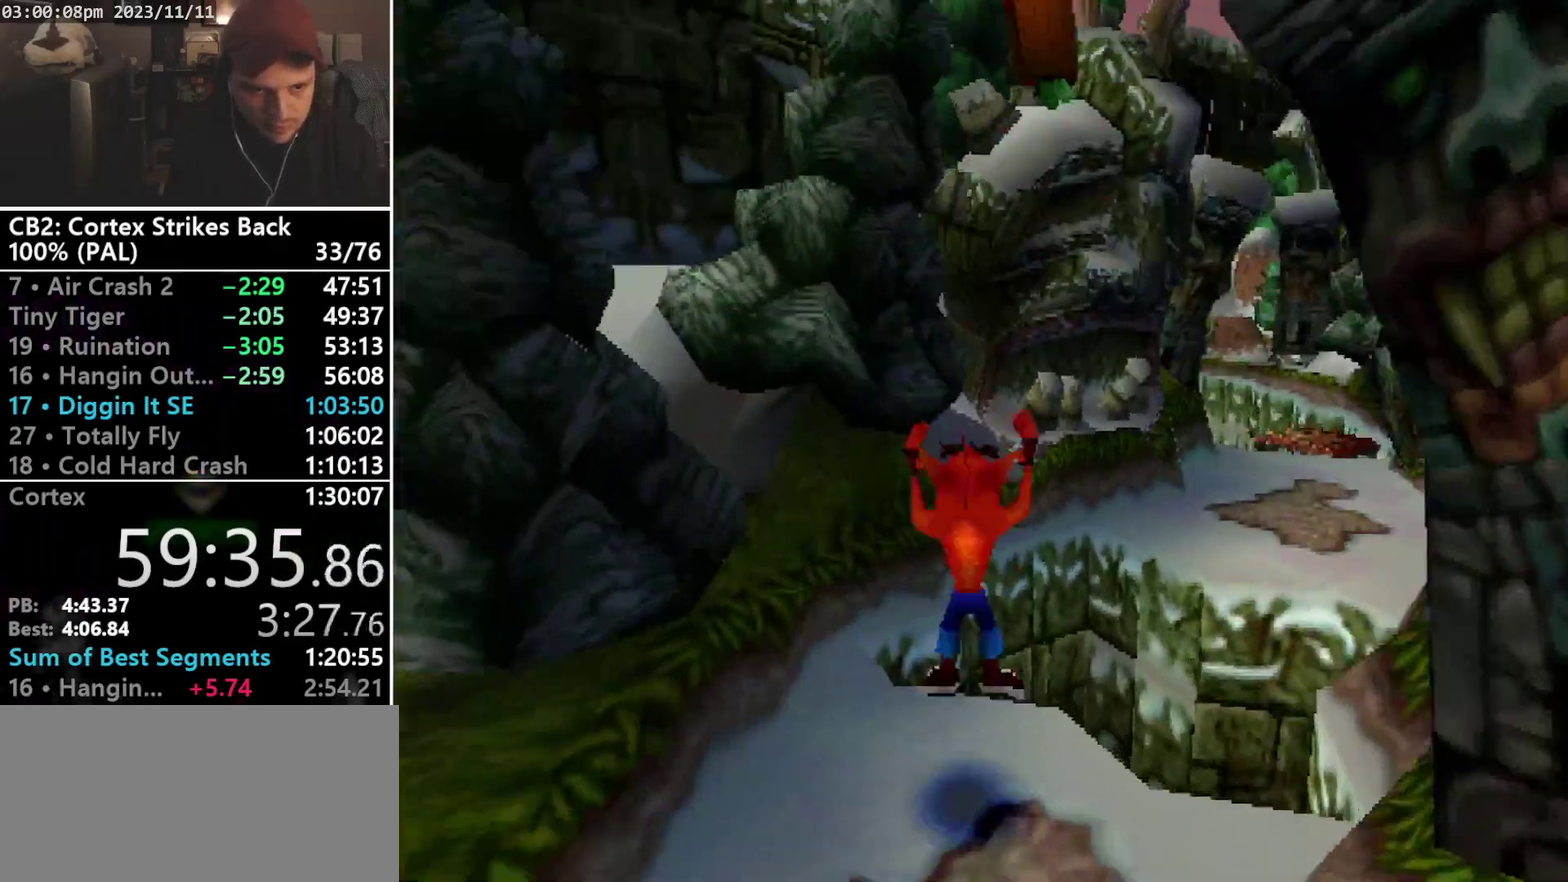
{"buttons": ["CROSS", "DPAD_UP", "DPAD_RIGHT"], "events": [[133, "DPAD_RIGHT", "down"], [200, "CROSS", "down"]]}
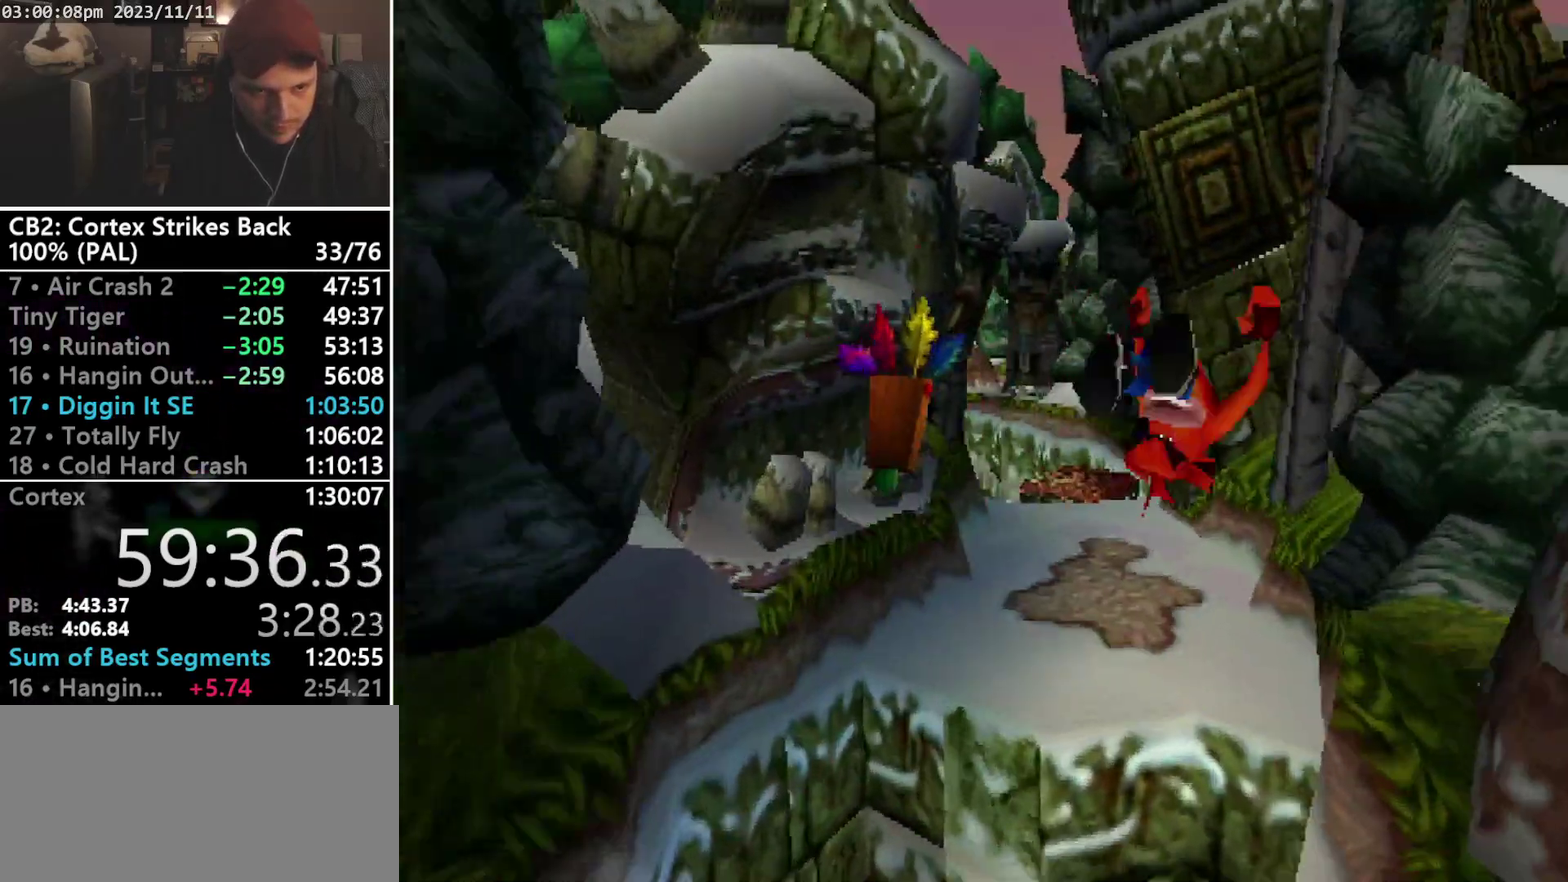
{"buttons": ["DPAD_UP"], "events": [[100, "CROSS", "up"], [100, "DPAD_RIGHT", "up"]]}
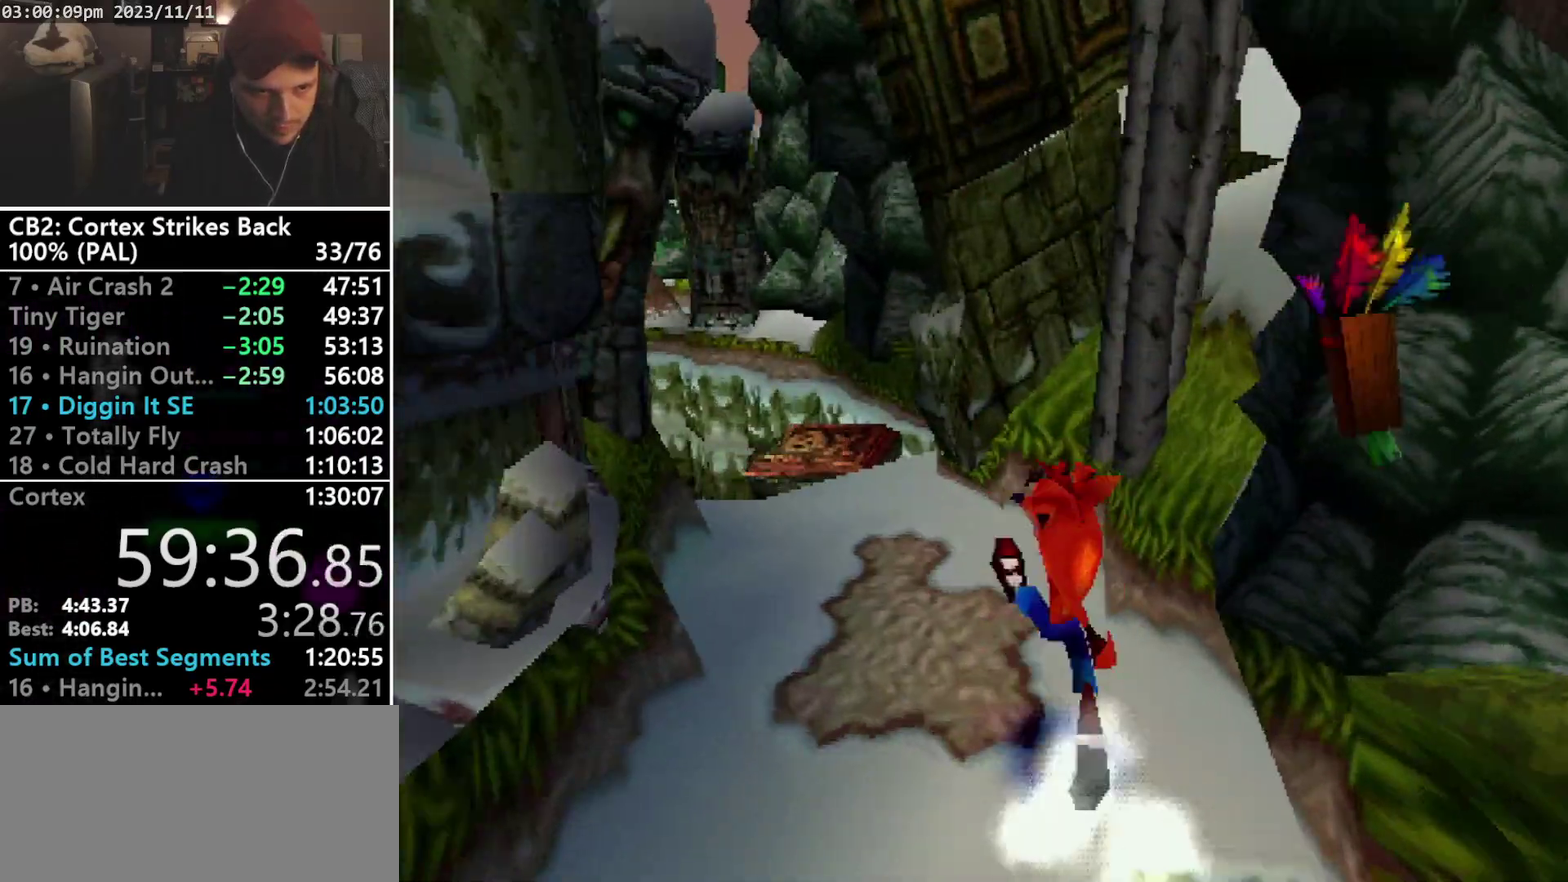
{"buttons": ["DPAD_UP"], "events": [[67, "DPAD_LEFT", "down"], [333, "DPAD_LEFT", "up"]]}
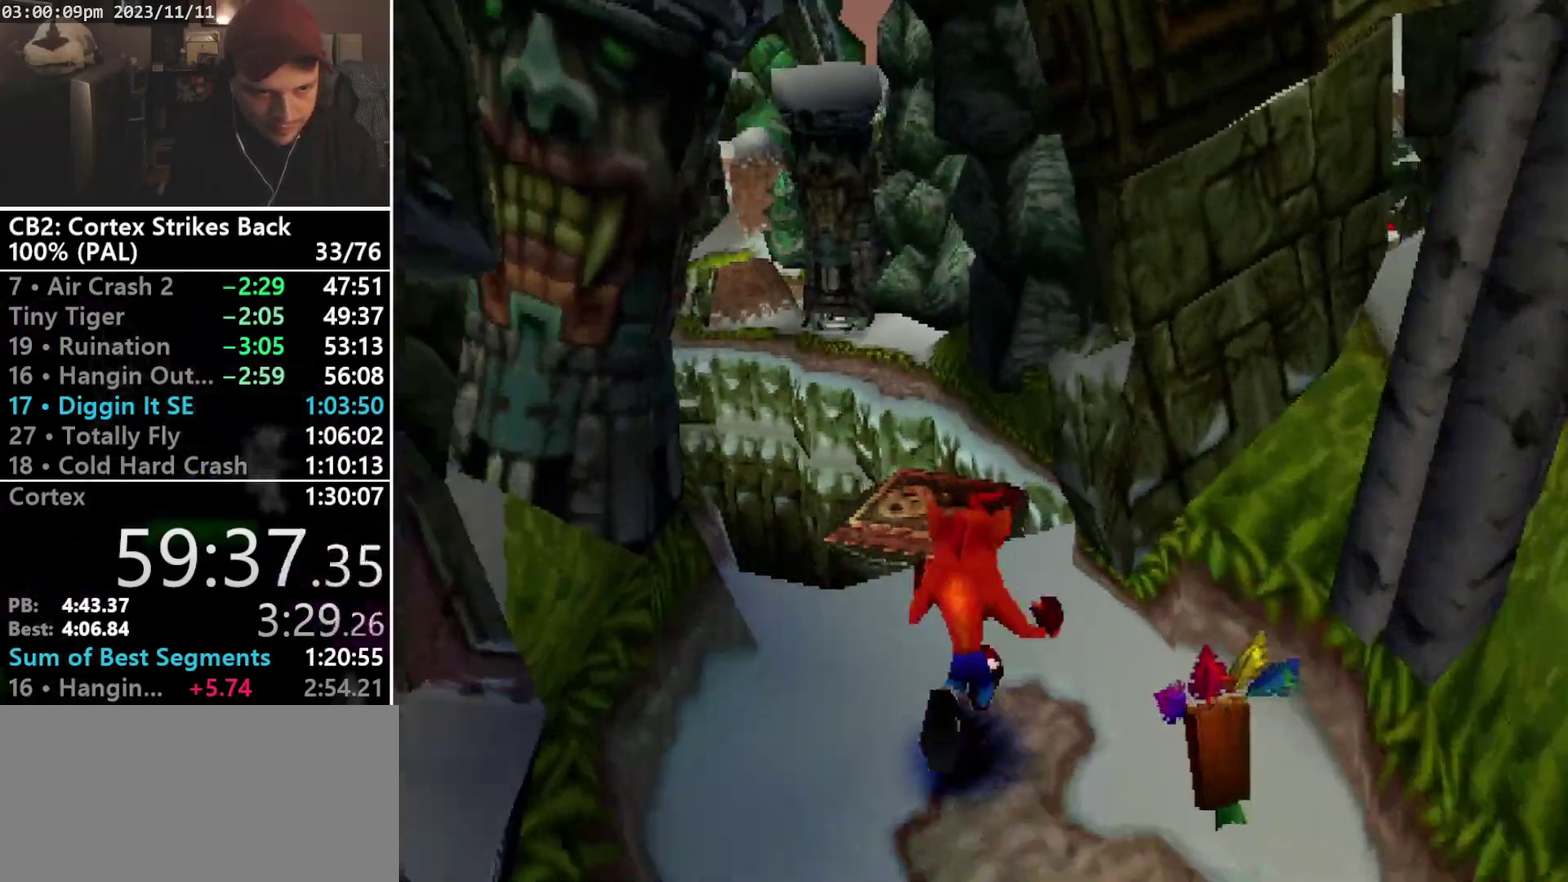
{"buttons": ["CROSS", "DPAD_UP", "DPAD_LEFT"], "events": [[233, "DPAD_LEFT", "down"], [367, "CROSS", "down"]]}
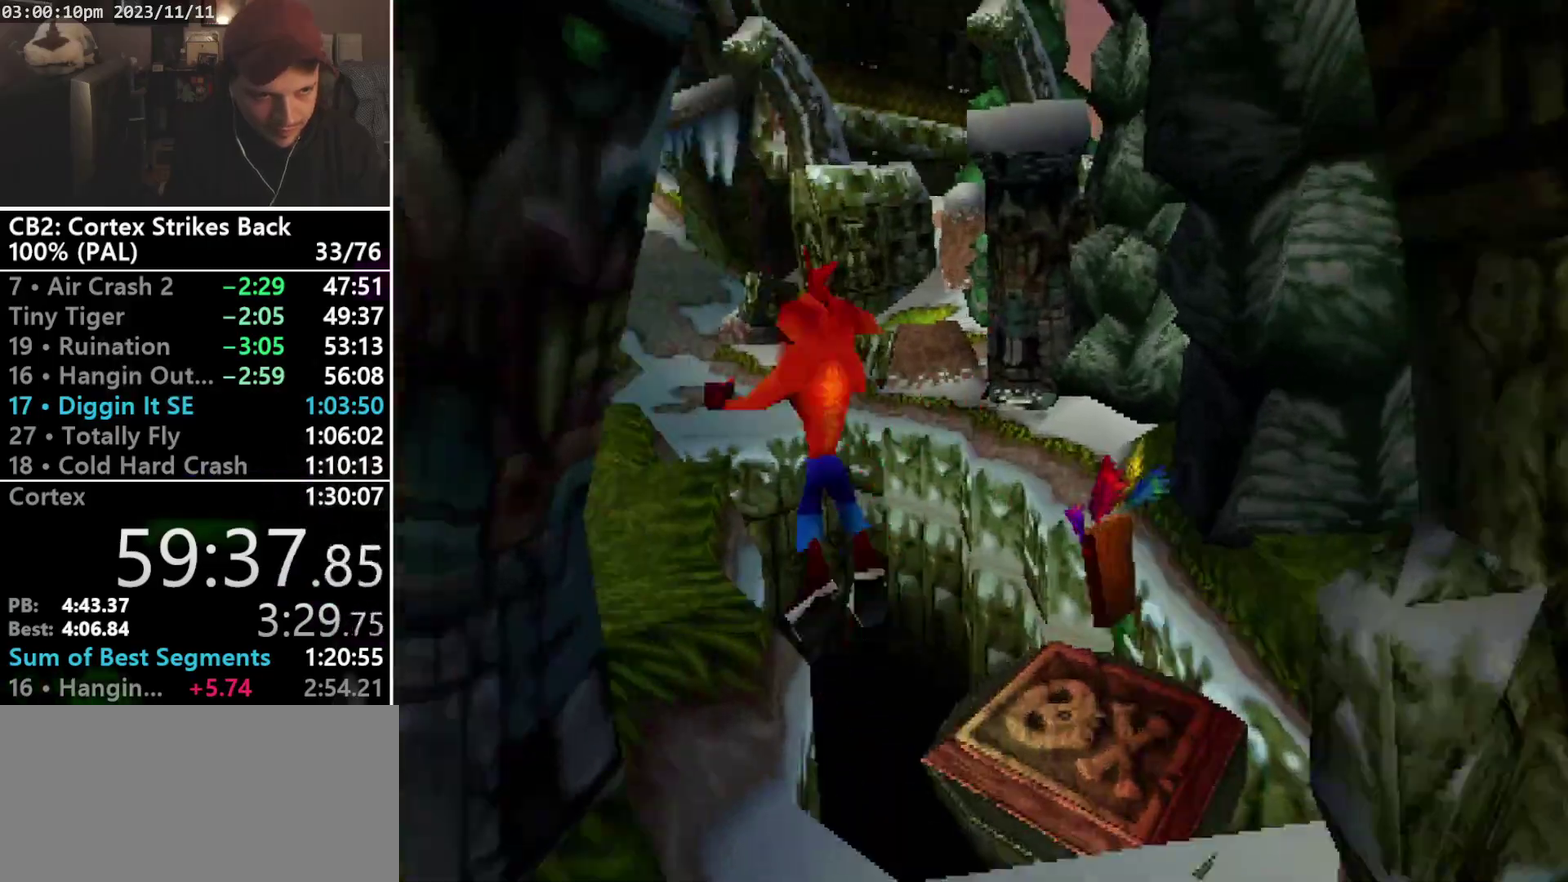
{"buttons": ["DPAD_UP", "DPAD_LEFT"], "events": [[500, "CROSS", "up"]]}
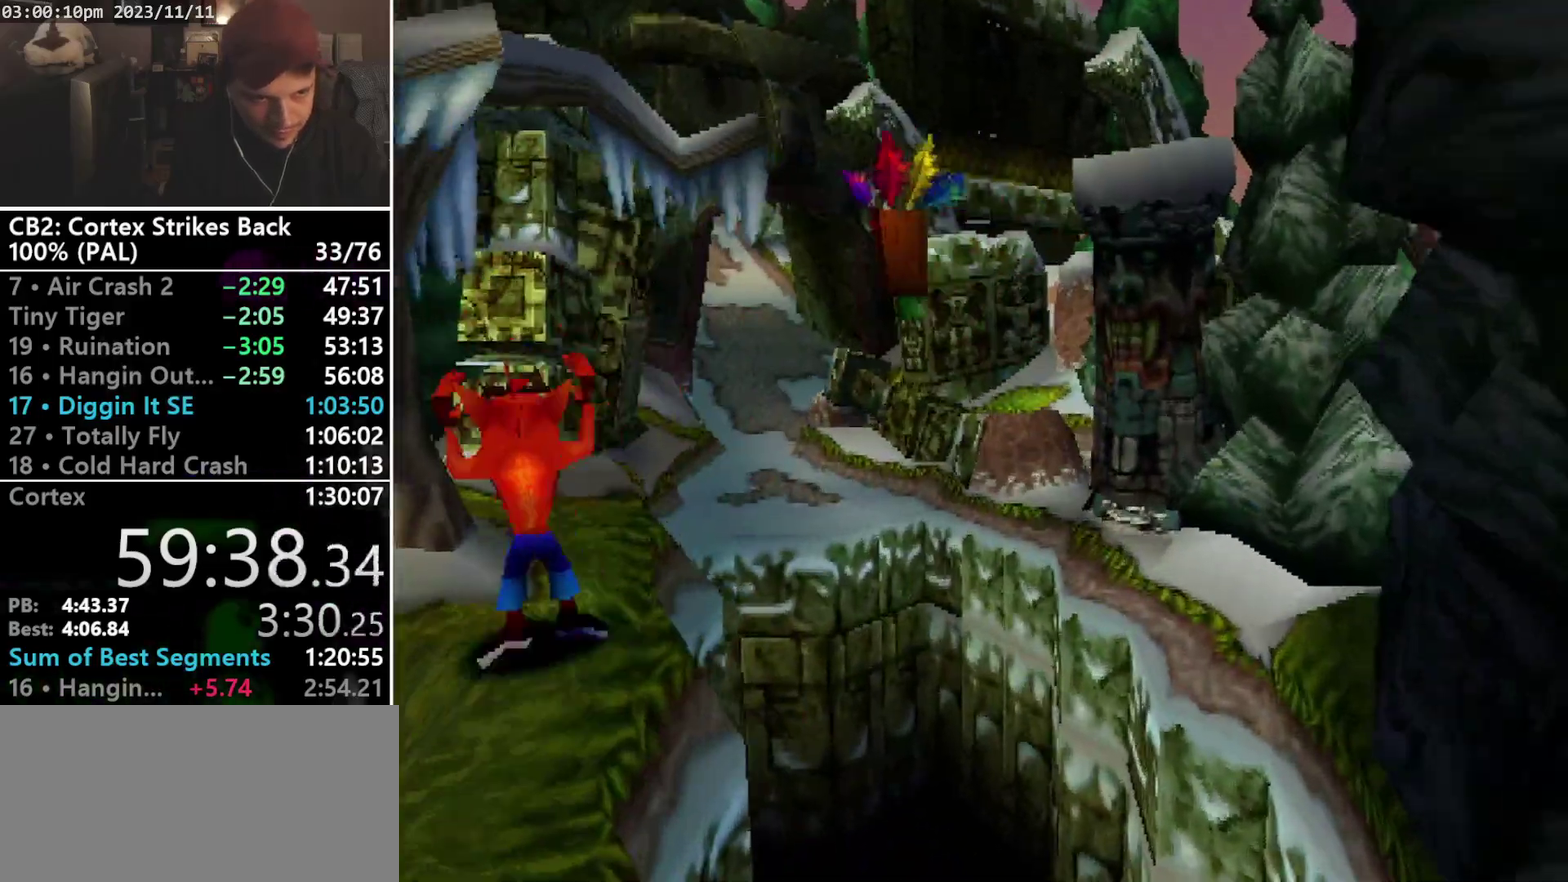
{"buttons": ["DPAD_UP", "DPAD_LEFT"], "events": [[133, "DPAD_LEFT", "up"], [200, "CROSS", "down"], [300, "DPAD_LEFT", "down"], [367, "CROSS", "up"]]}
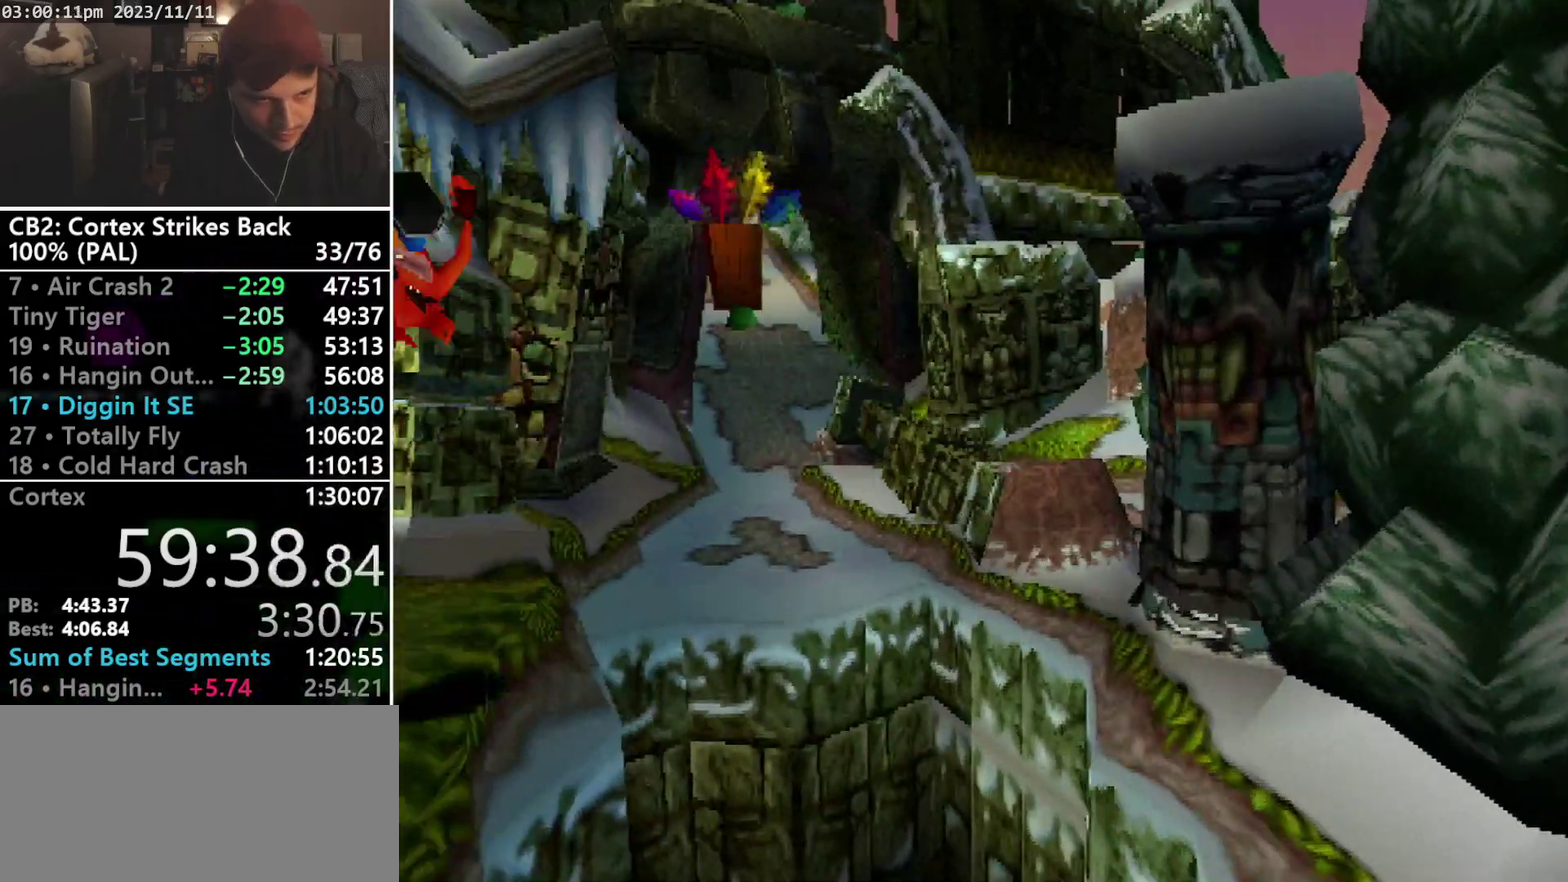
{"buttons": ["CROSS", "DPAD_UP", "DPAD_LEFT"], "events": [[467, "CROSS", "down"]]}
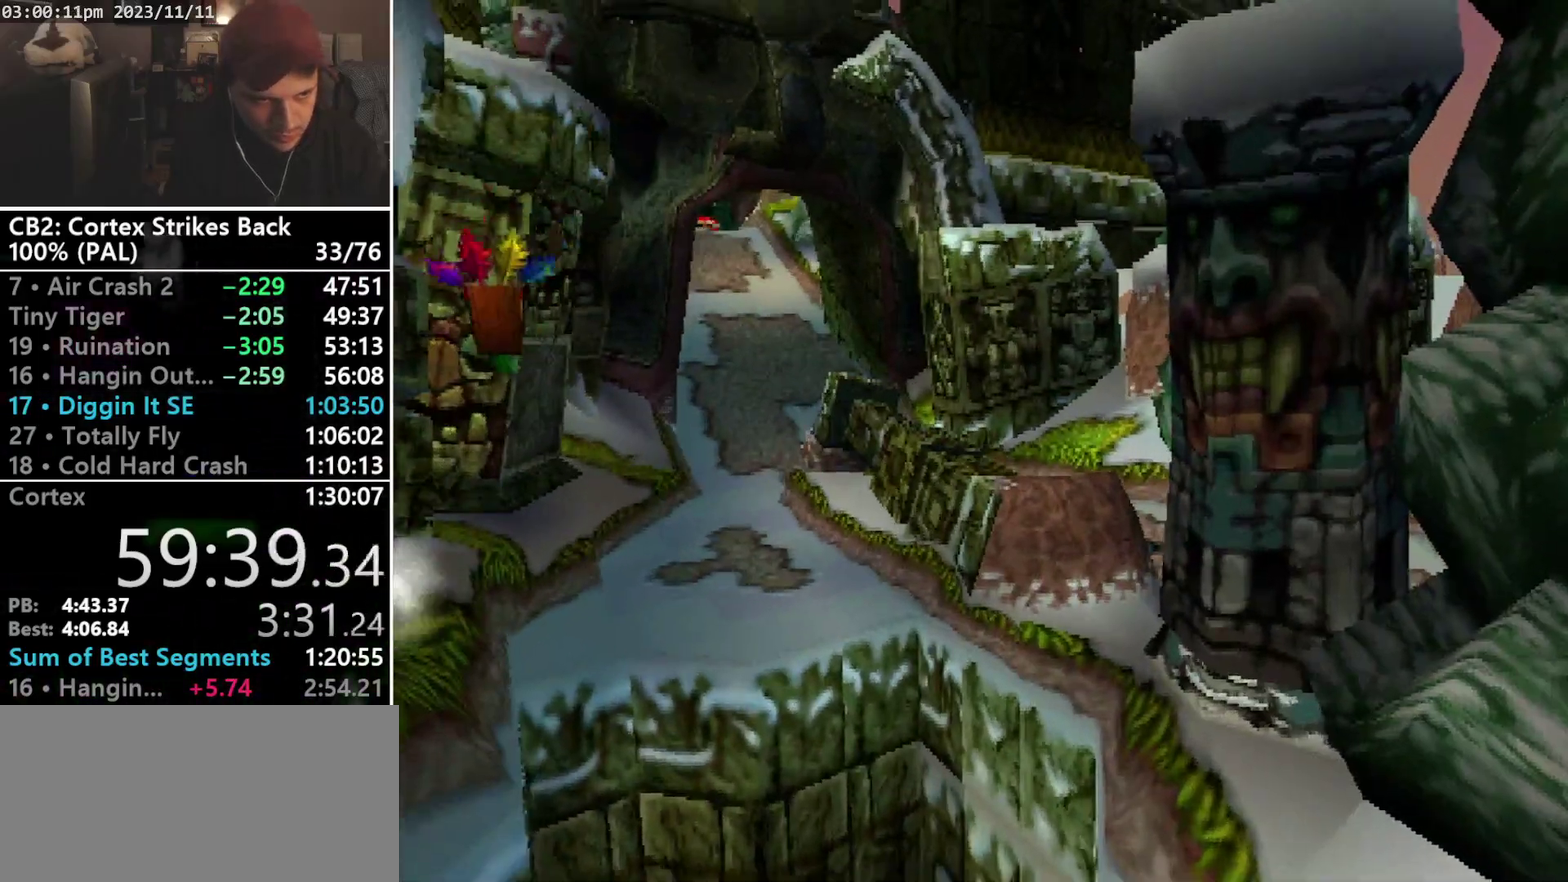
{"buttons": ["CROSS", "DPAD_UP"], "events": [[33, "DPAD_LEFT", "up"], [200, "CROSS", "up"], [267, "CROSS", "down"], [267, "DPAD_LEFT", "down"], [433, "DPAD_LEFT", "up"]]}
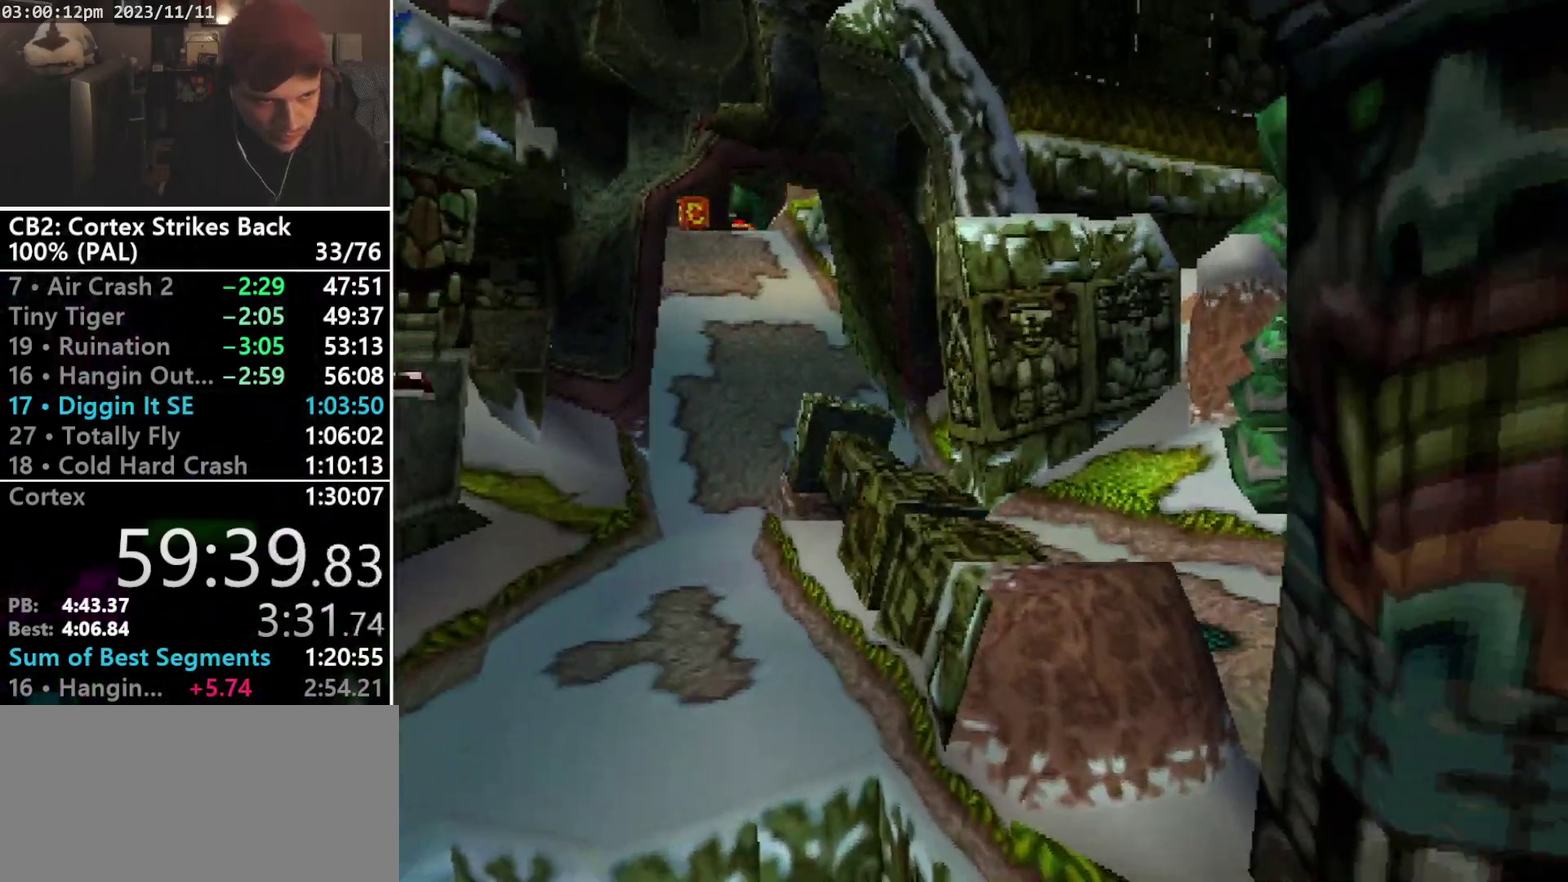
{"buttons": ["R1", "DPAD_UP"], "events": [[100, "CROSS", "up"], [467, "R1", "down"]]}
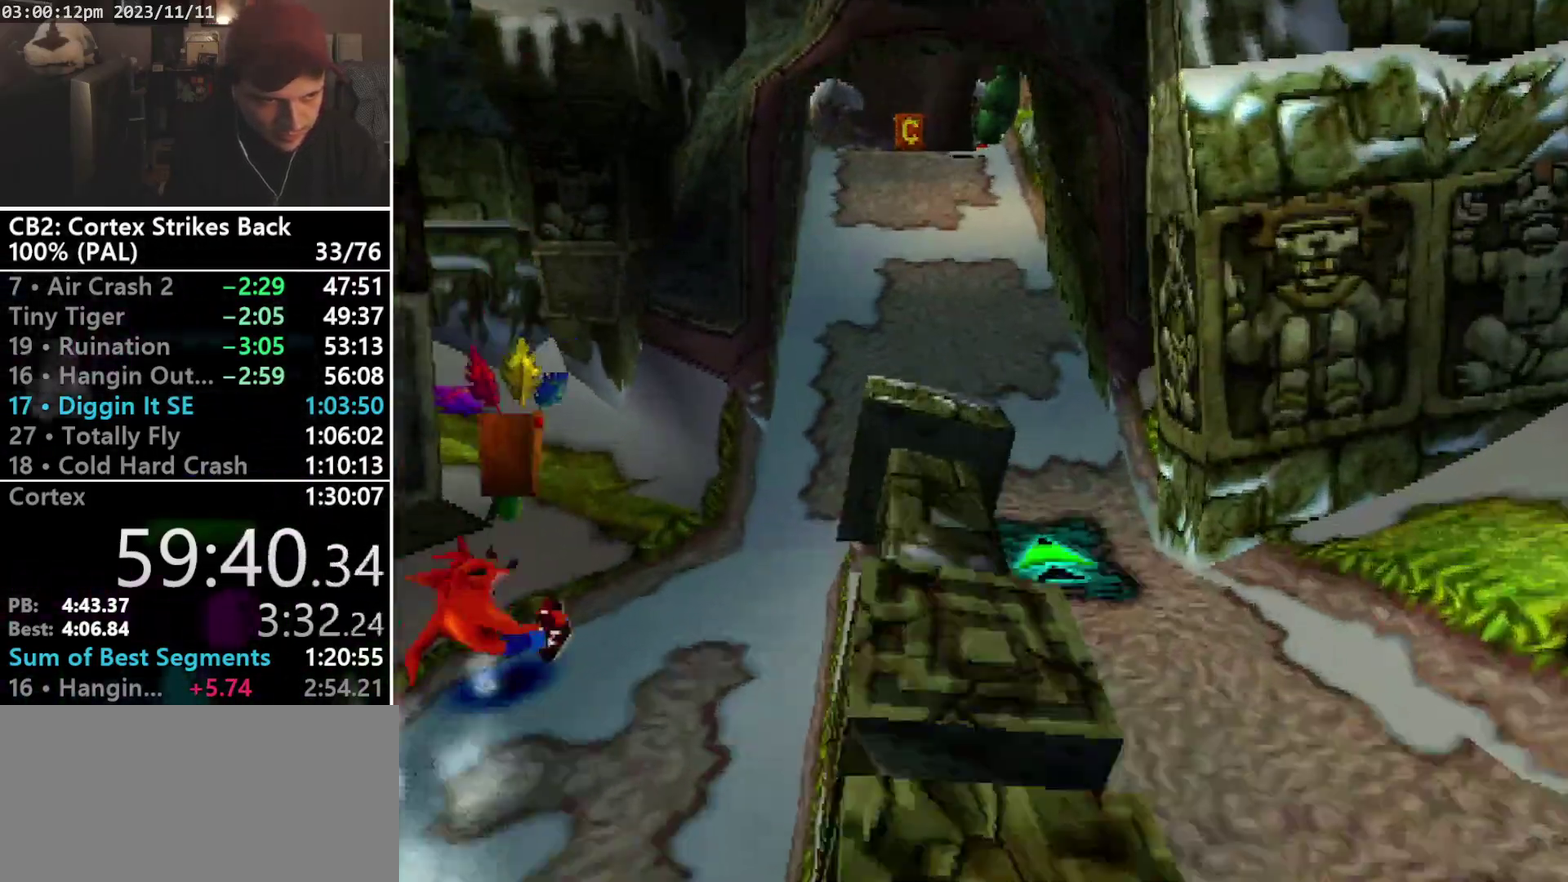
{"buttons": ["SQUARE", "R1"], "events": [[33, "DPAD_RIGHT", "down"], [167, "DPAD_RIGHT", "up"], [167, "DPAD_UP", "up"], [200, "SQUARE", "down"]]}
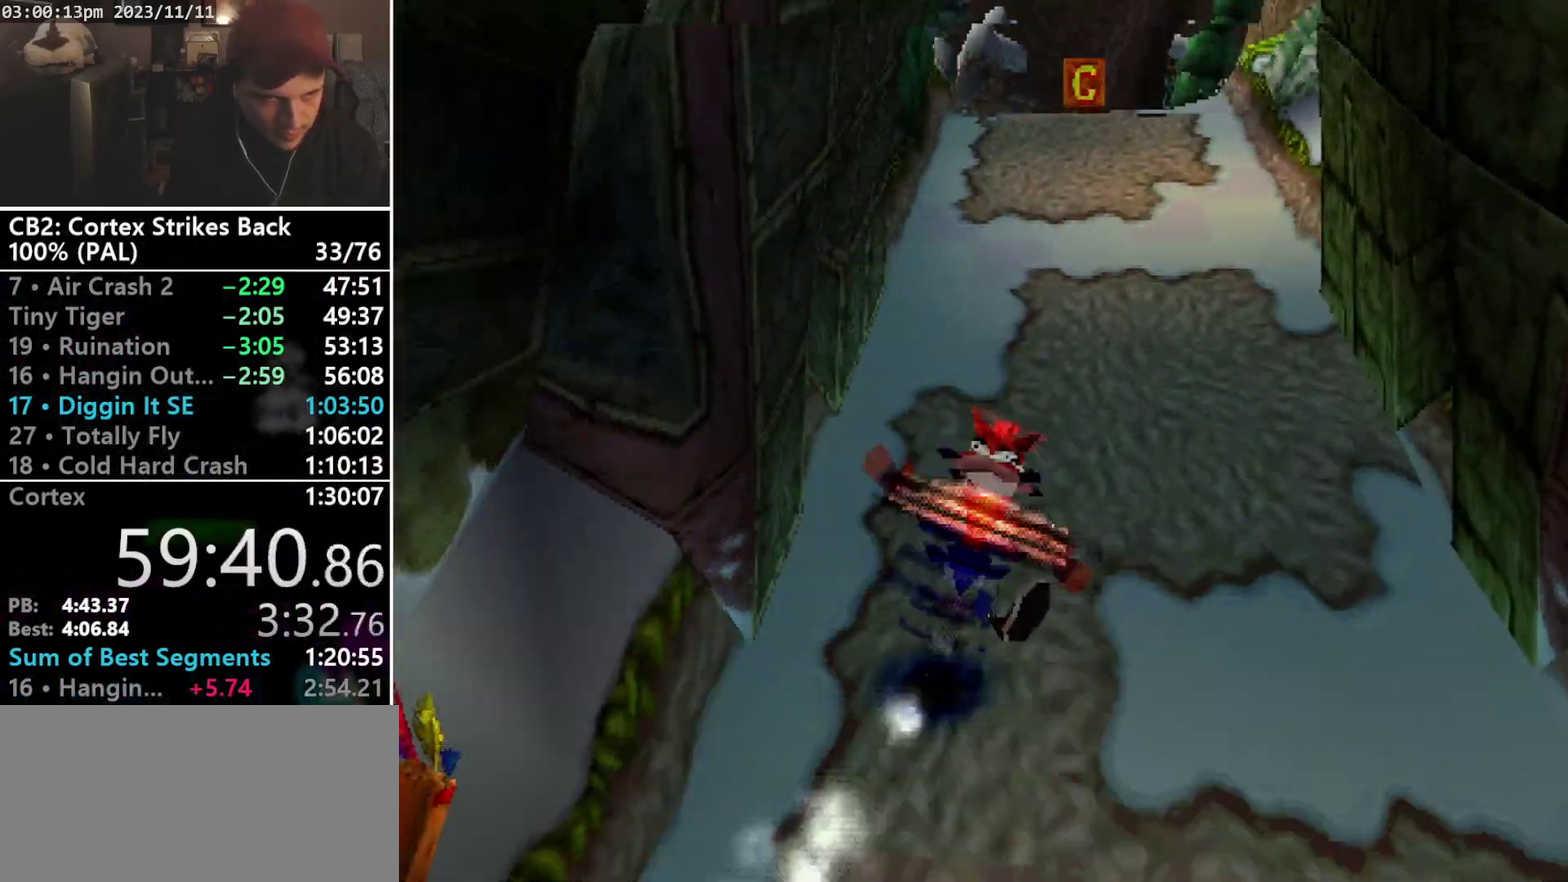
{"buttons": ["SQUARE", "R1"], "events": [[33, "R1", "up"], [67, "SQUARE", "up"], [100, "DPAD_UP", "down"], [133, "R1", "down"], [200, "DPAD_RIGHT", "down"], [267, "DPAD_UP", "up"], [300, "DPAD_RIGHT", "up"], [367, "SQUARE", "down"]]}
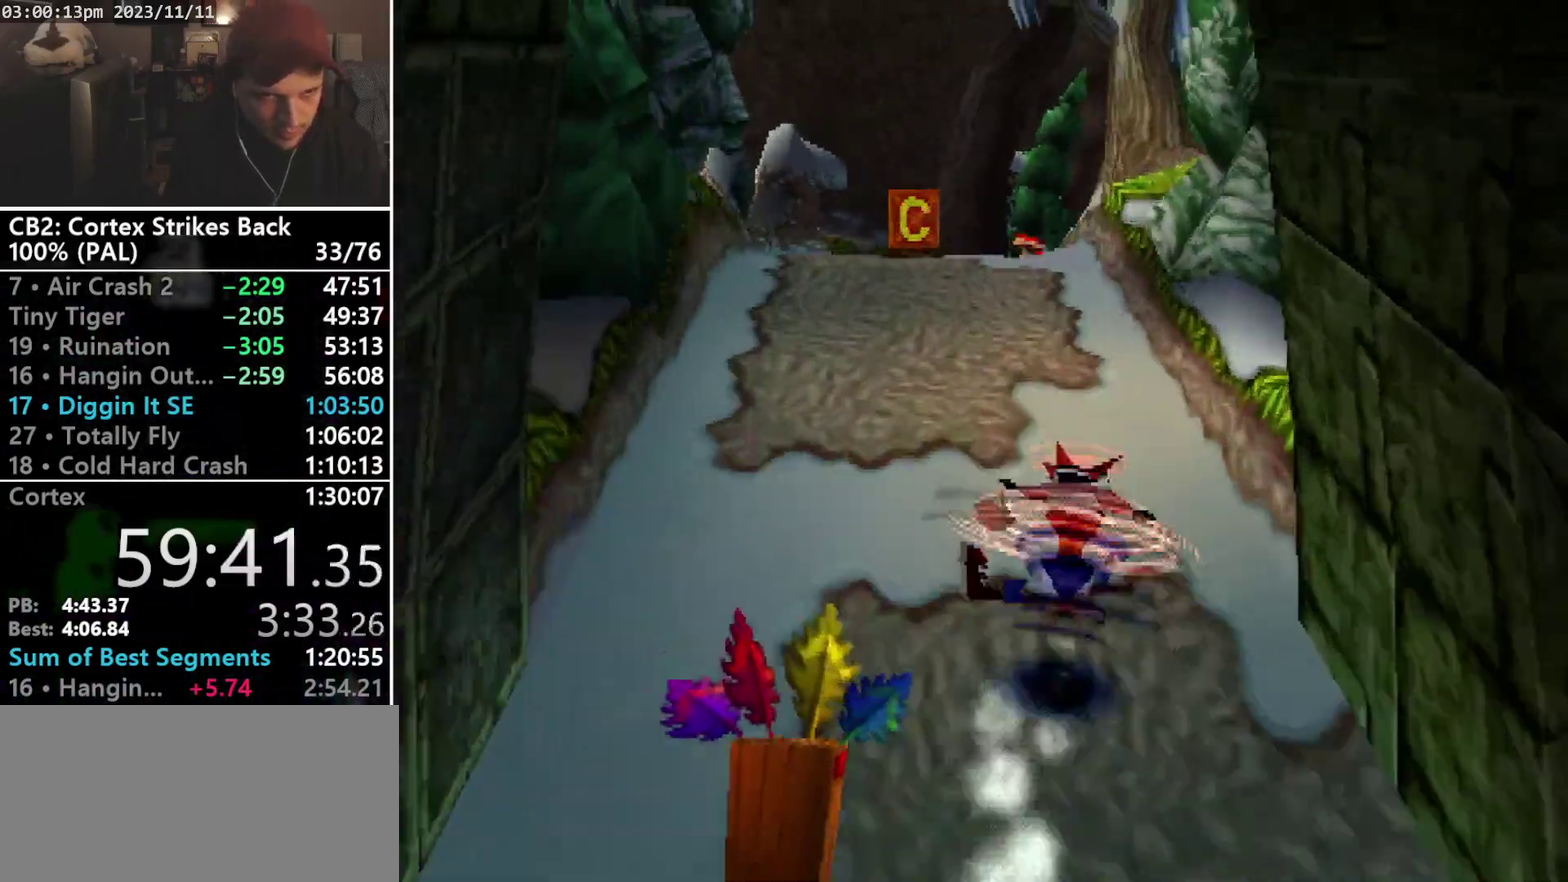
{"buttons": ["R1"], "events": [[200, "R1", "up"], [233, "DPAD_UP", "down"], [233, "SQUARE", "up"], [333, "R1", "down"], [400, "DPAD_LEFT", "down"], [467, "DPAD_LEFT", "up"], [467, "DPAD_UP", "up"]]}
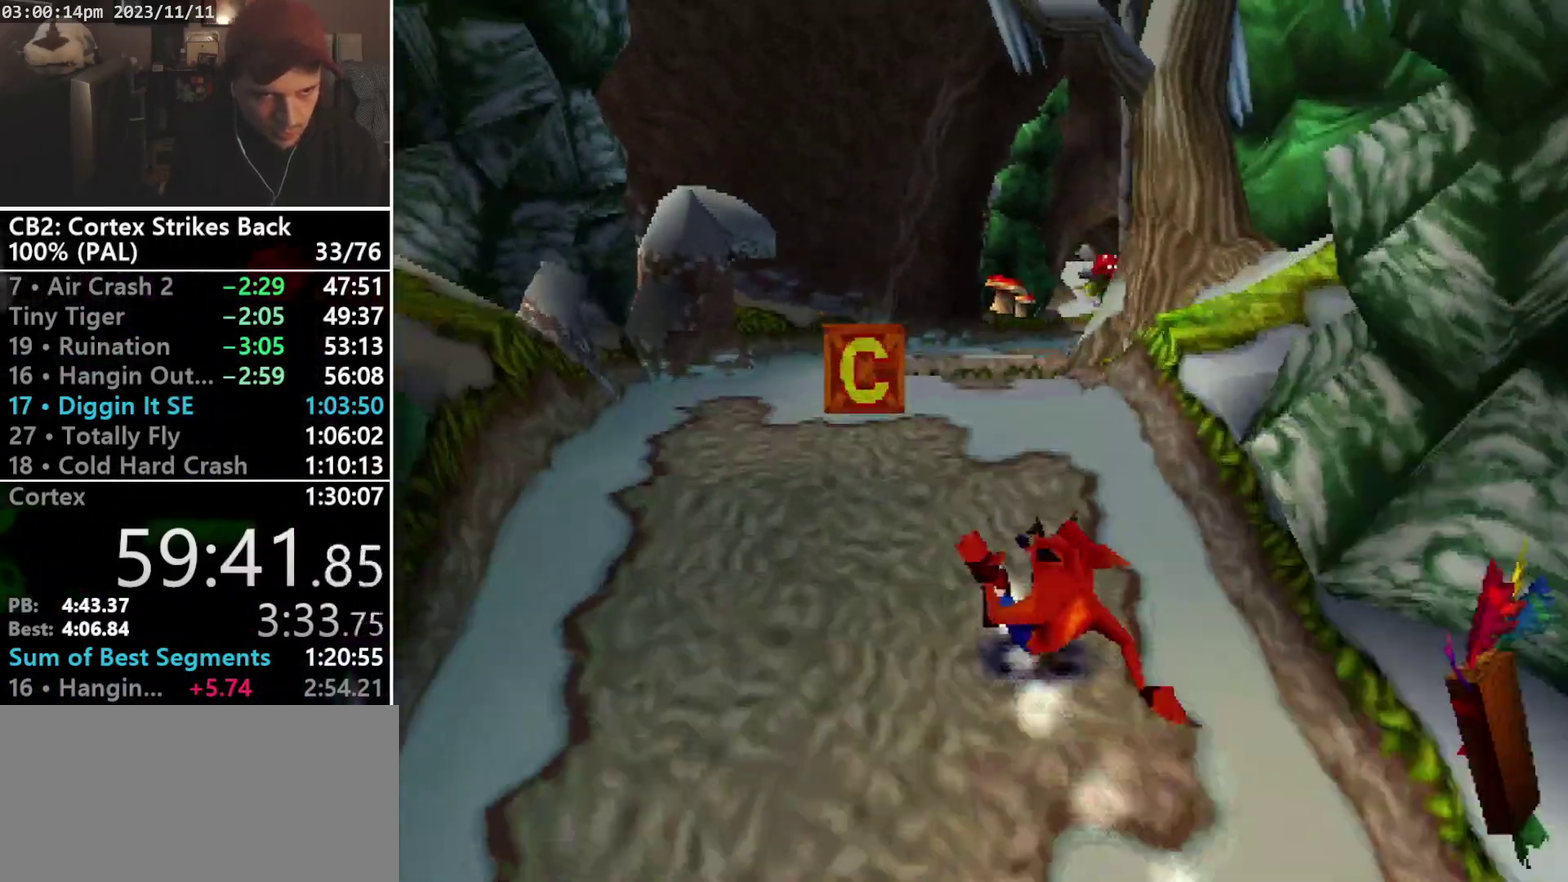
{"buttons": ["DPAD_UP"], "events": [[67, "SQUARE", "down"], [400, "DPAD_UP", "down"], [400, "R1", "up"], [433, "SQUARE", "up"]]}